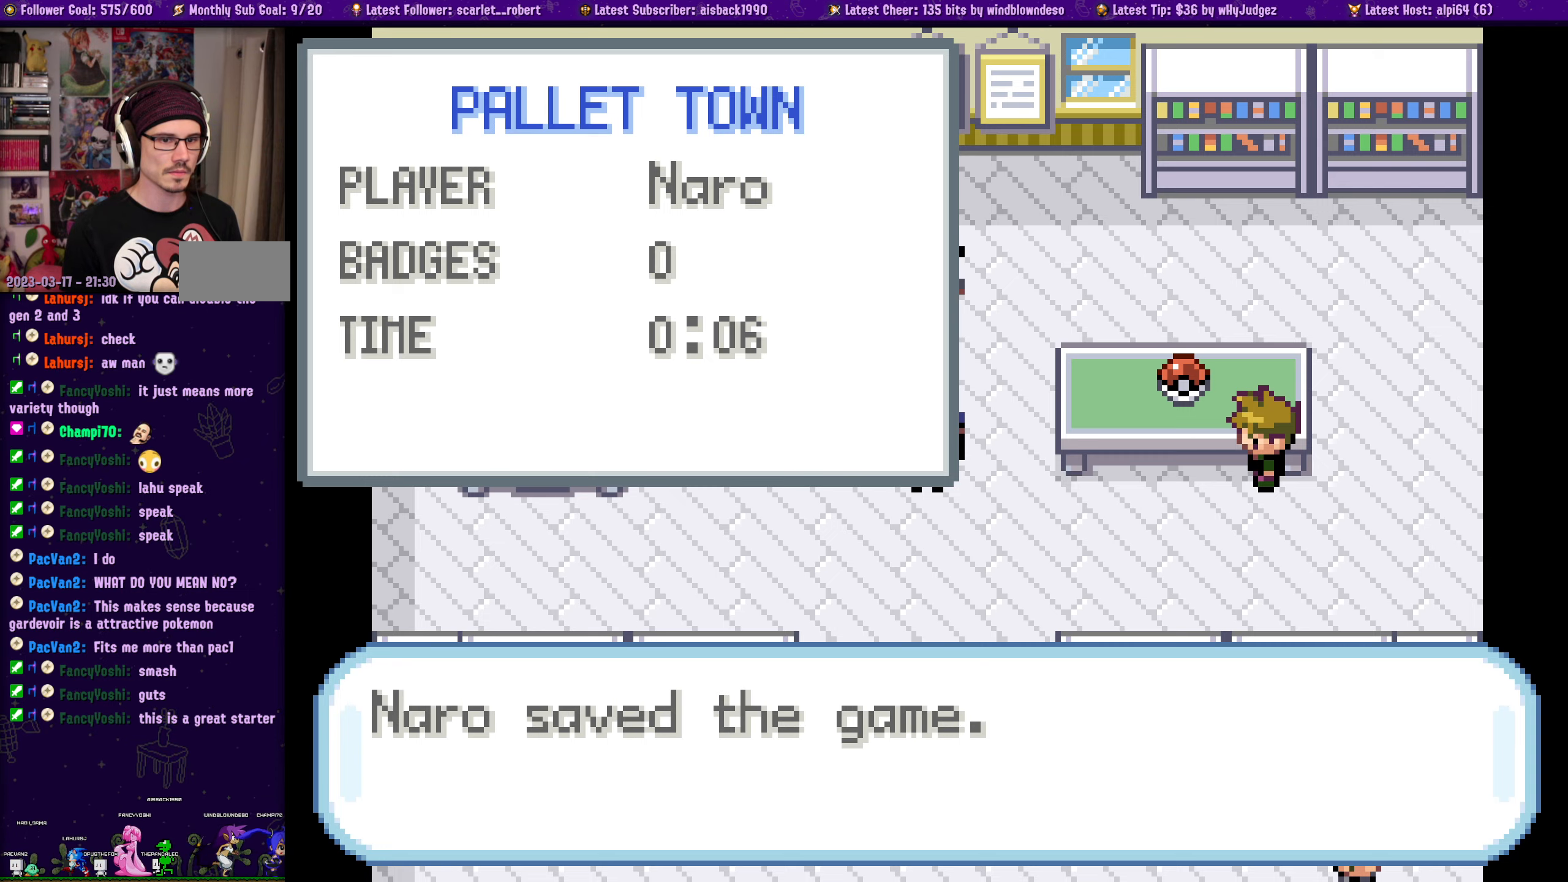
Gameplay with a controller (PlayStation layout); each line is a JSON object with the inputs held at the frame after it. "events" lists button and stick changes between this image and that frame as [ms after this image, input, new state], when the widget could be followed in between. Not read: L2 R2.
{"buttons": [], "left_stick": "center", "right_stick": "center", "events": [[67, "CROSS", "up"], [300, "CROSS", "down"], [433, "CROSS", "up"]]}
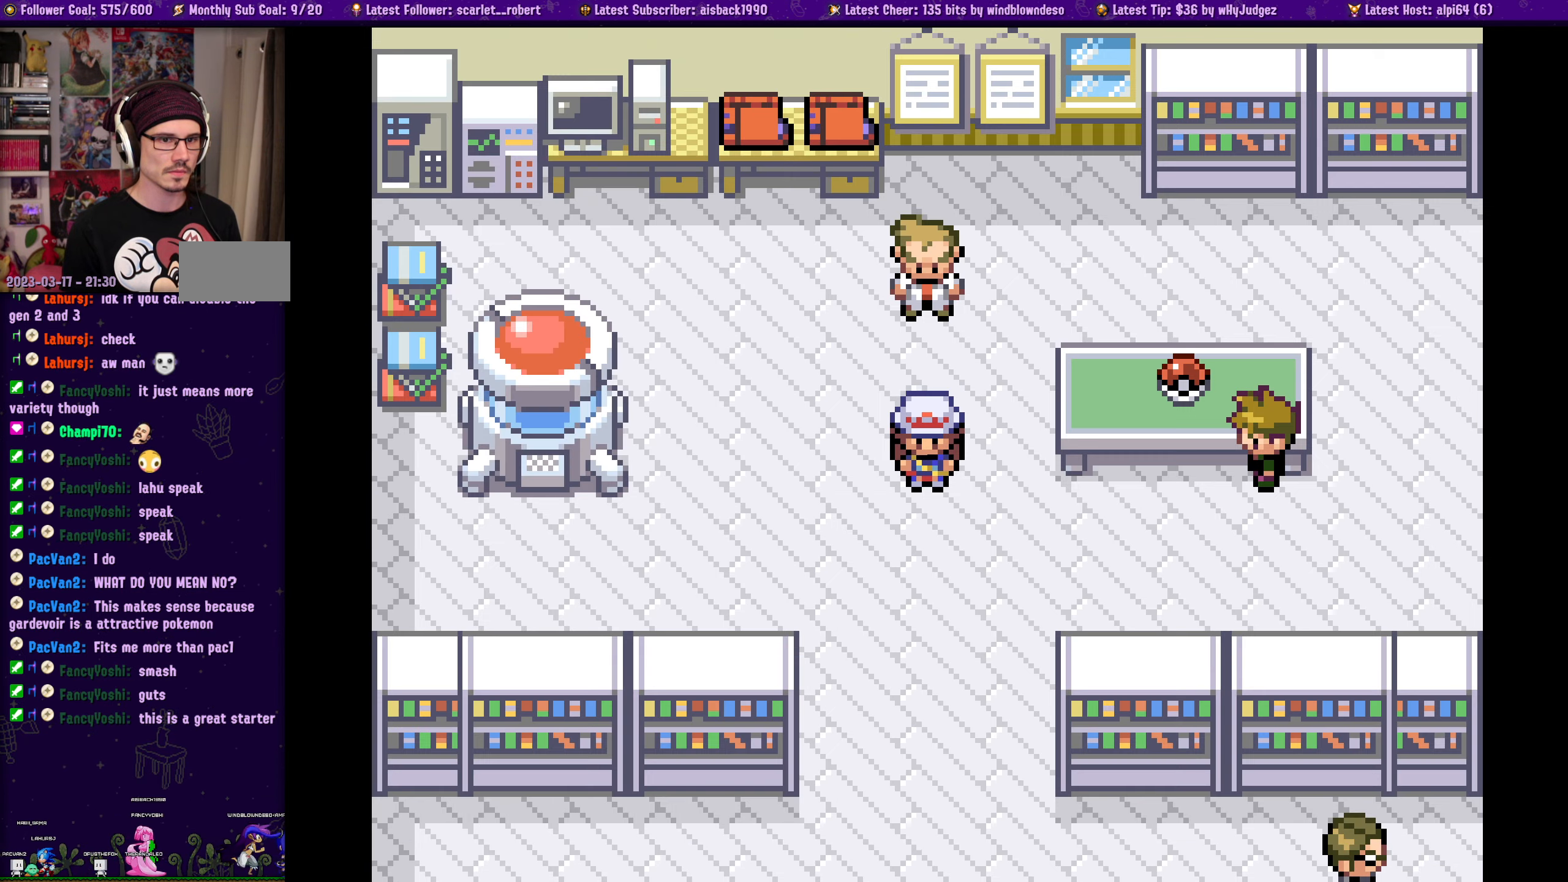
{"buttons": [], "left_stick": "center", "right_stick": "center", "events": [[200, "SQUARE", "down"], [350, "SQUARE", "up"]]}
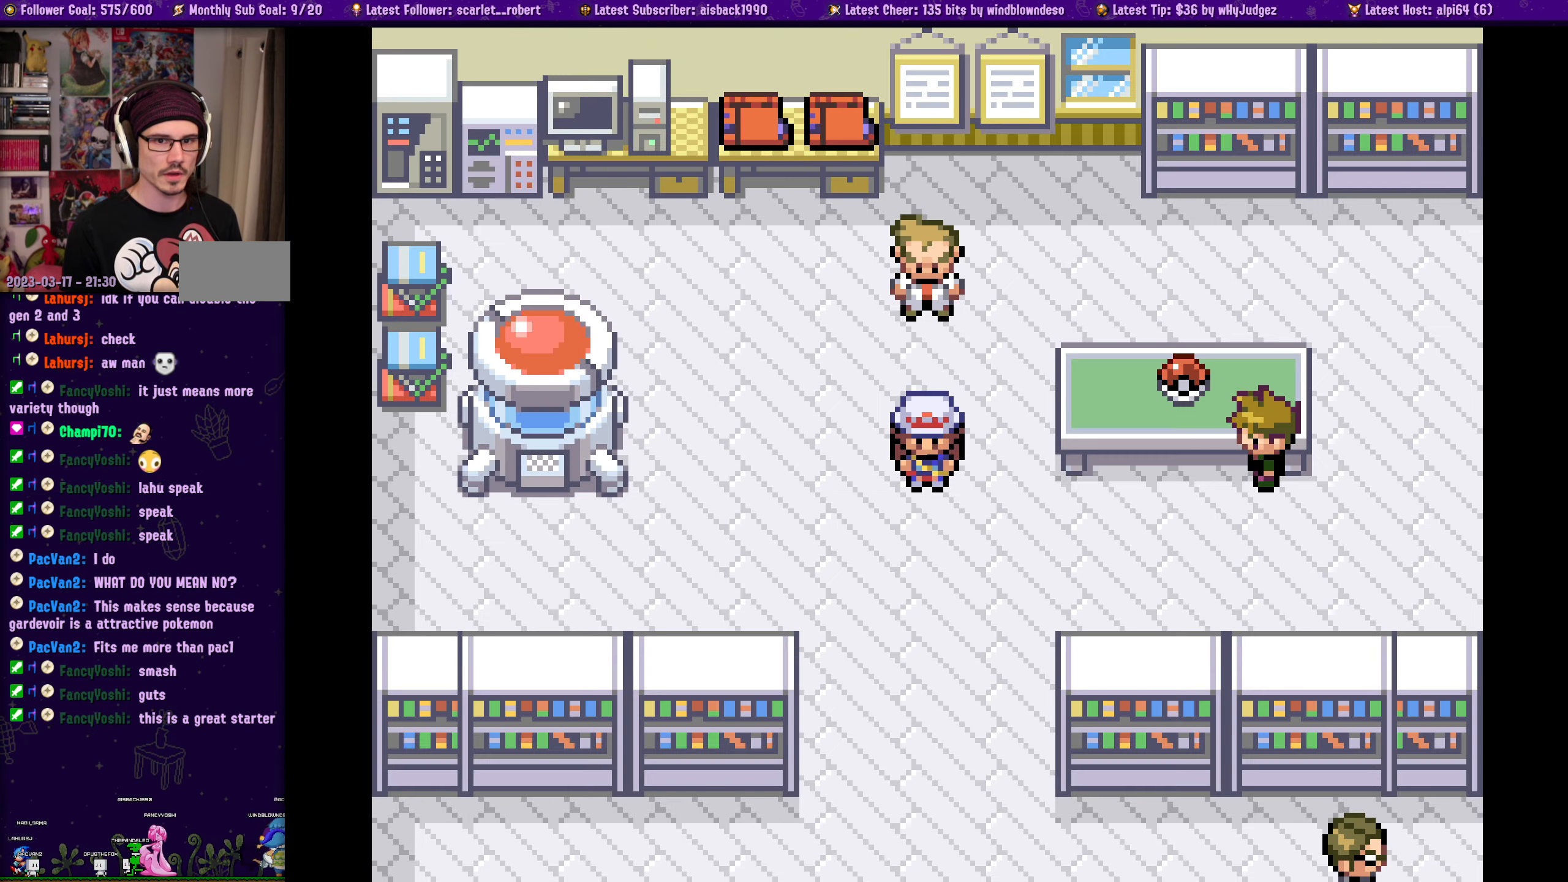
{"buttons": [], "left_stick": "center", "right_stick": "center", "events": [[300, "SQUARE", "down"], [450, "SQUARE", "up"]]}
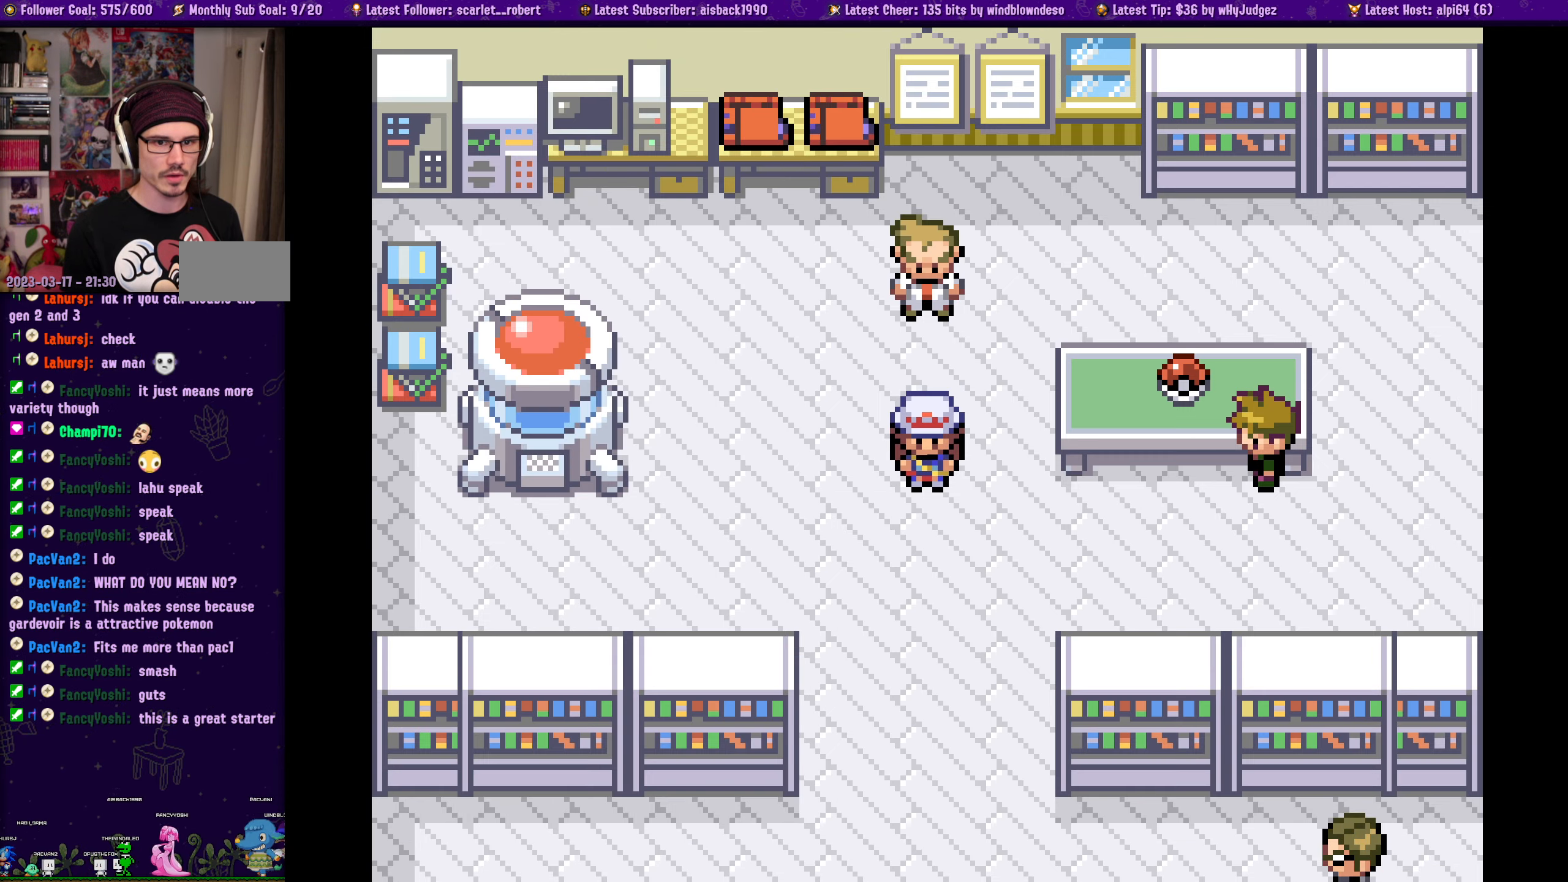
{"buttons": [], "left_stick": "center", "right_stick": "center", "events": [[100, "TOUCHPAD", "down"], [367, "TOUCHPAD", "up"]]}
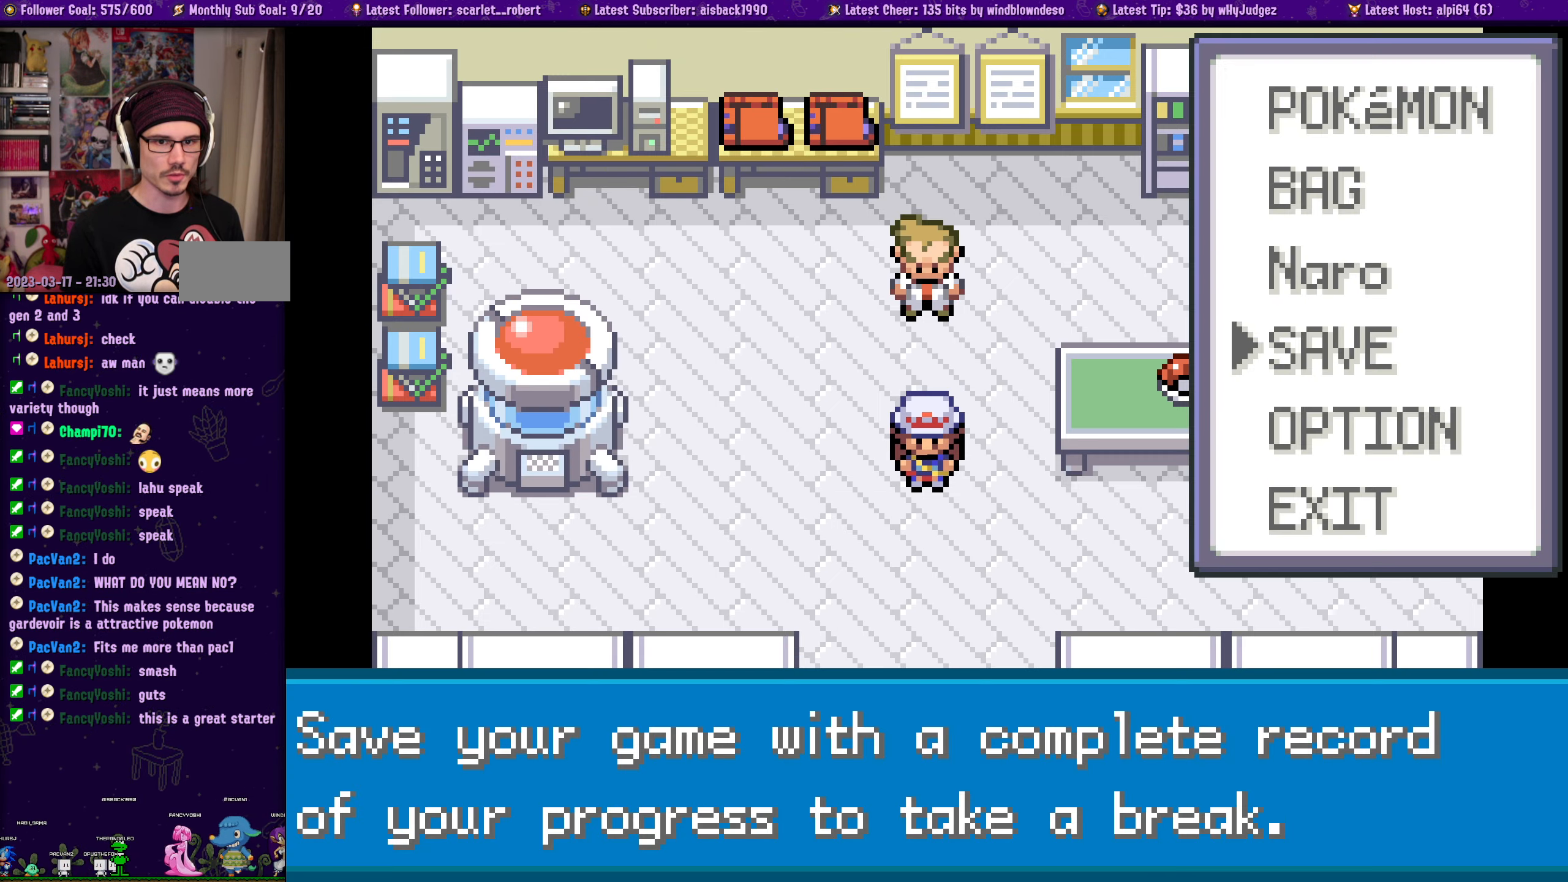
{"buttons": [], "left_stick": "center", "right_stick": "center", "events": [[67, "DPAD_DOWN", "down"], [183, "DPAD_DOWN", "up"], [367, "CROSS", "down"], [483, "CROSS", "up"]]}
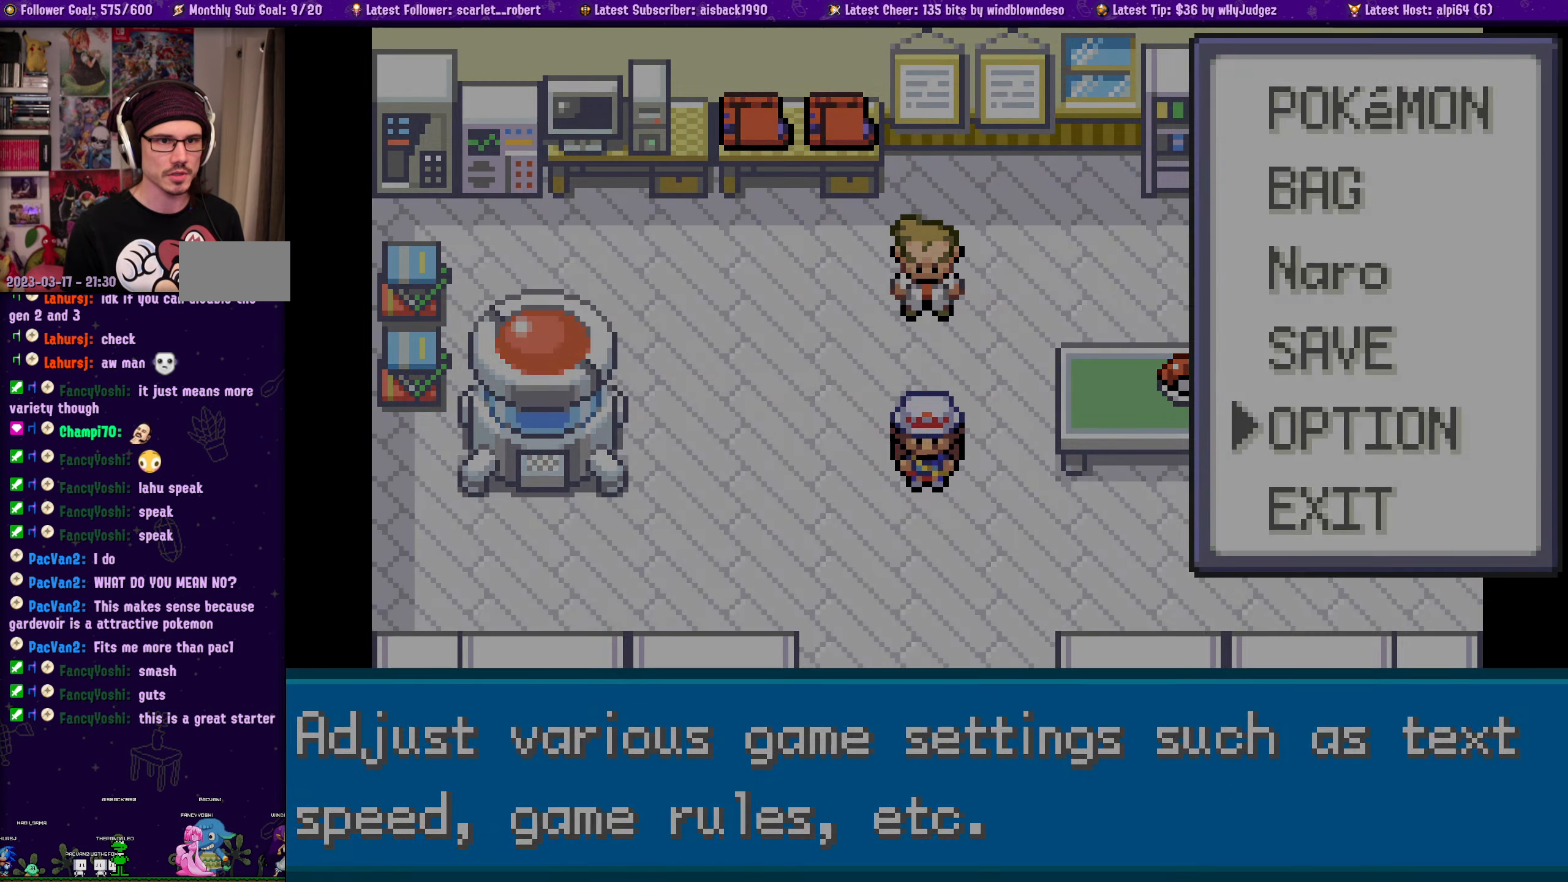
{"buttons": [], "left_stick": "center", "right_stick": "center", "events": []}
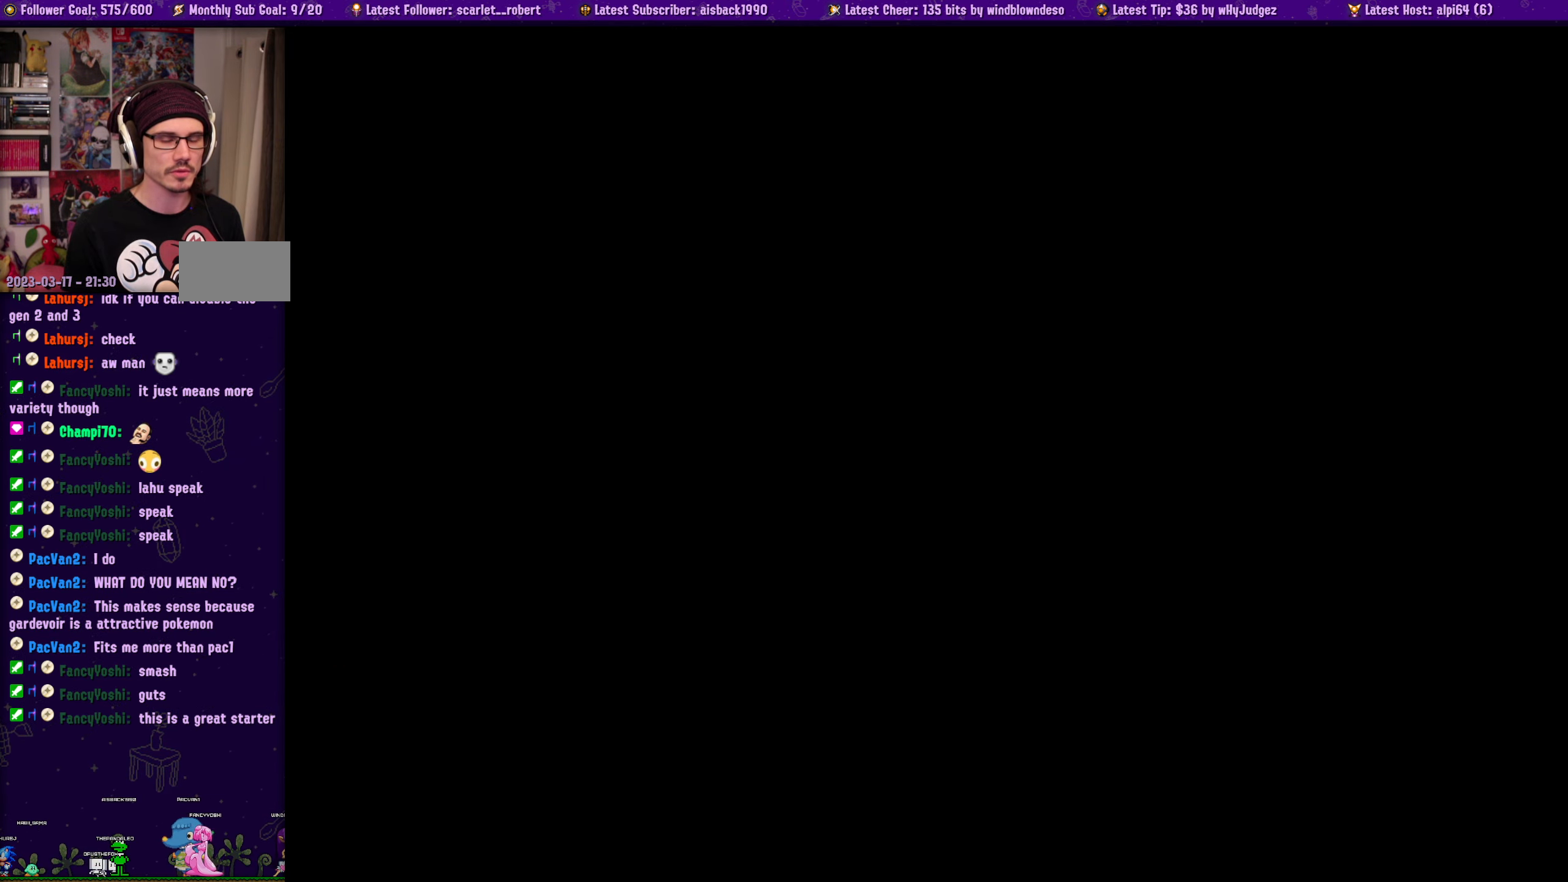
{"buttons": [], "left_stick": "center", "right_stick": "center", "events": []}
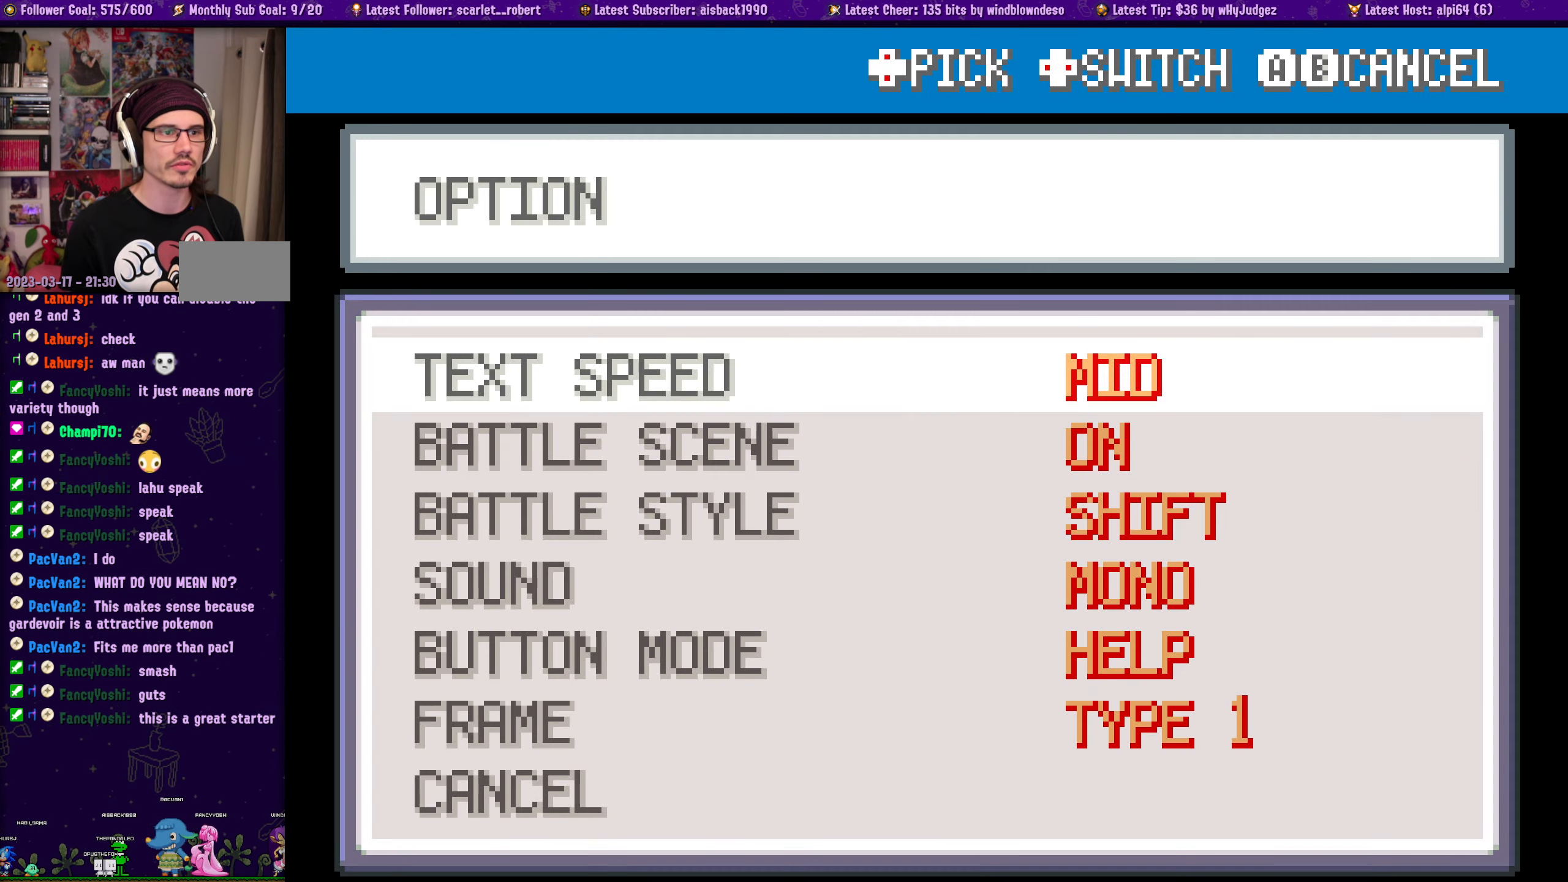
{"buttons": [], "left_stick": "center", "right_stick": "center", "events": []}
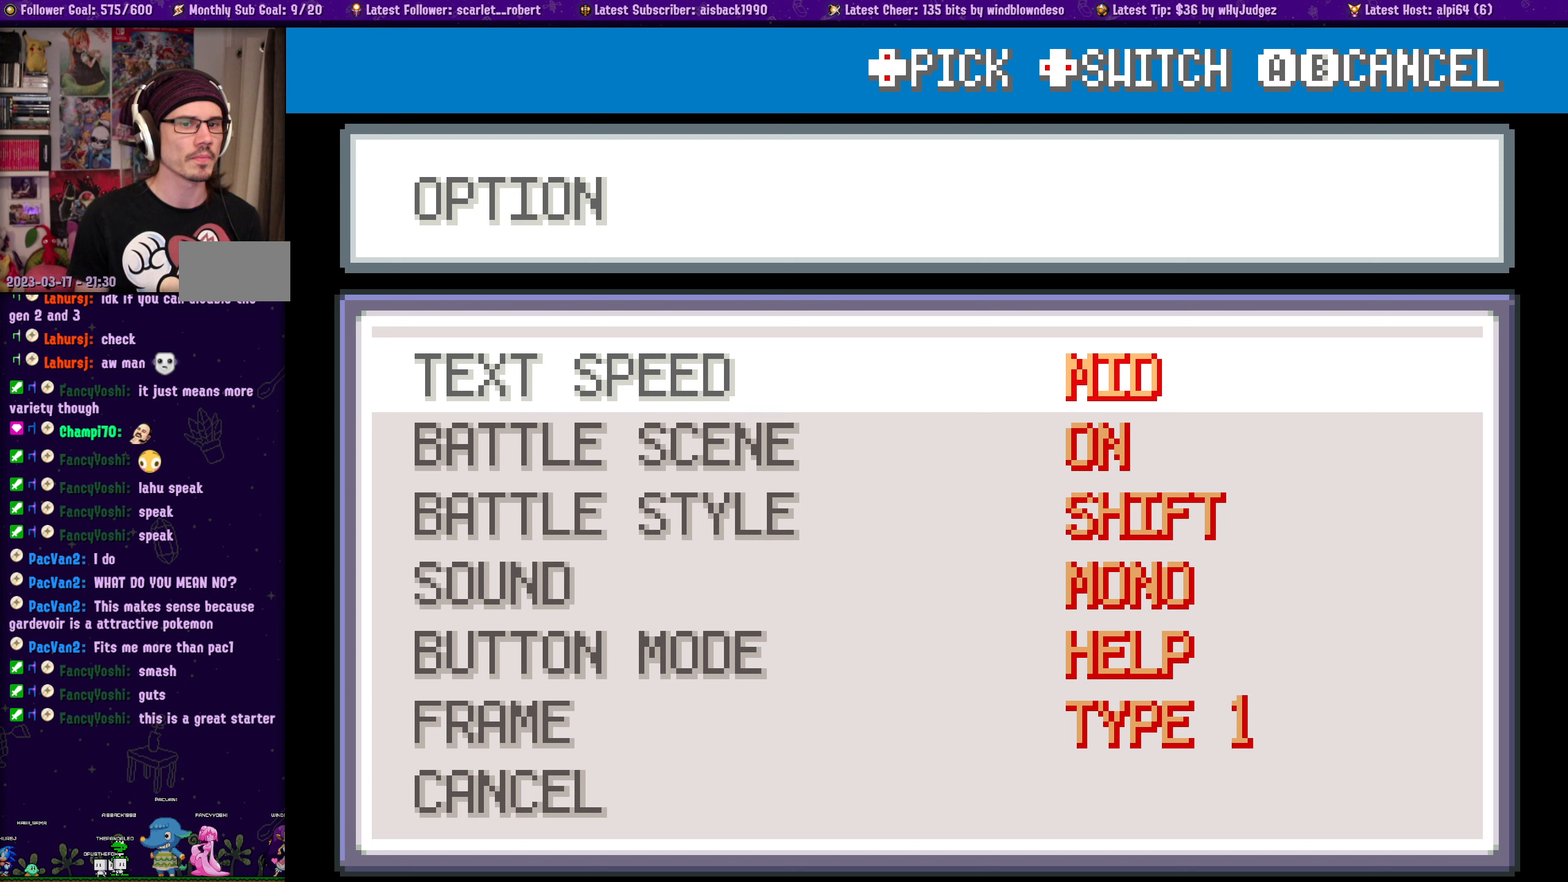
{"buttons": [], "left_stick": "center", "right_stick": "center", "events": [[300, "DPAD_DOWN", "down"], [417, "DPAD_DOWN", "up"]]}
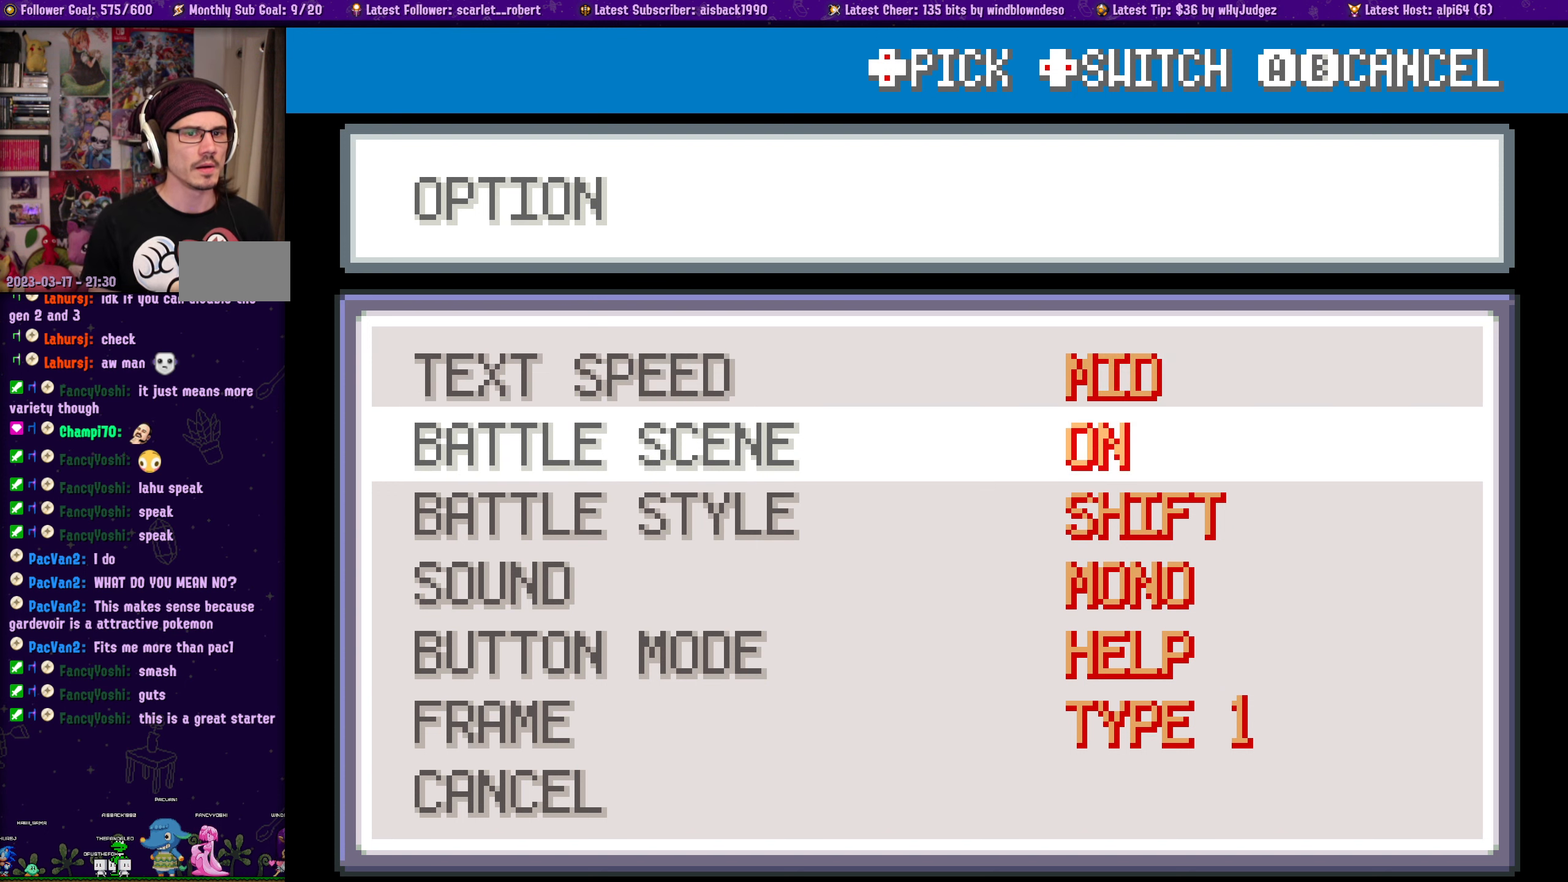
{"buttons": [], "left_stick": "center", "right_stick": "center", "events": [[367, "DPAD_UP", "down"], [450, "DPAD_UP", "up"]]}
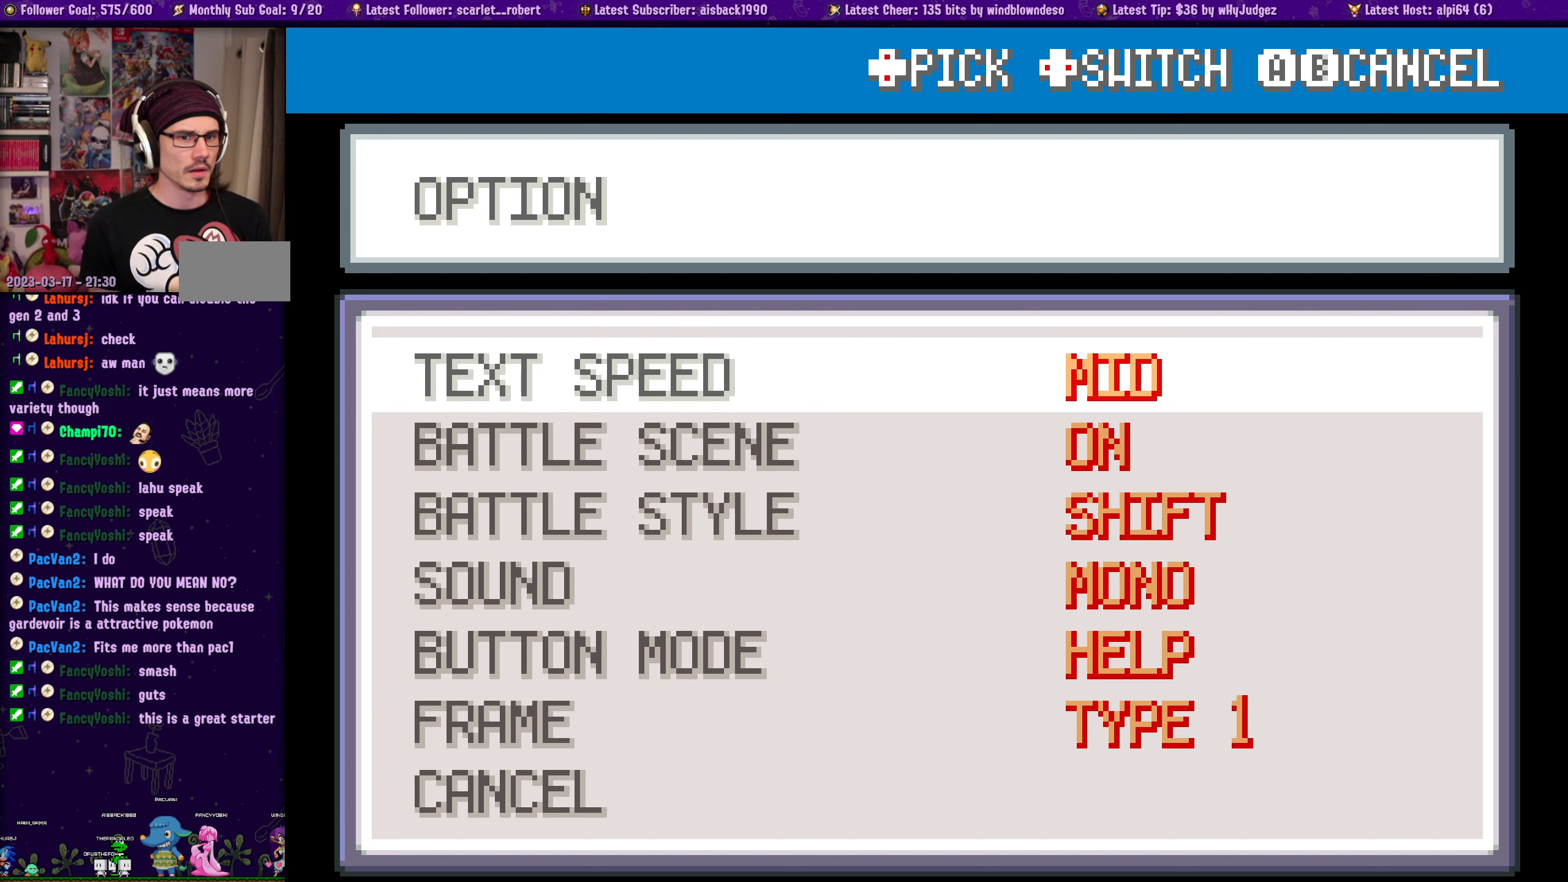
{"buttons": [], "left_stick": "center", "right_stick": "center"}
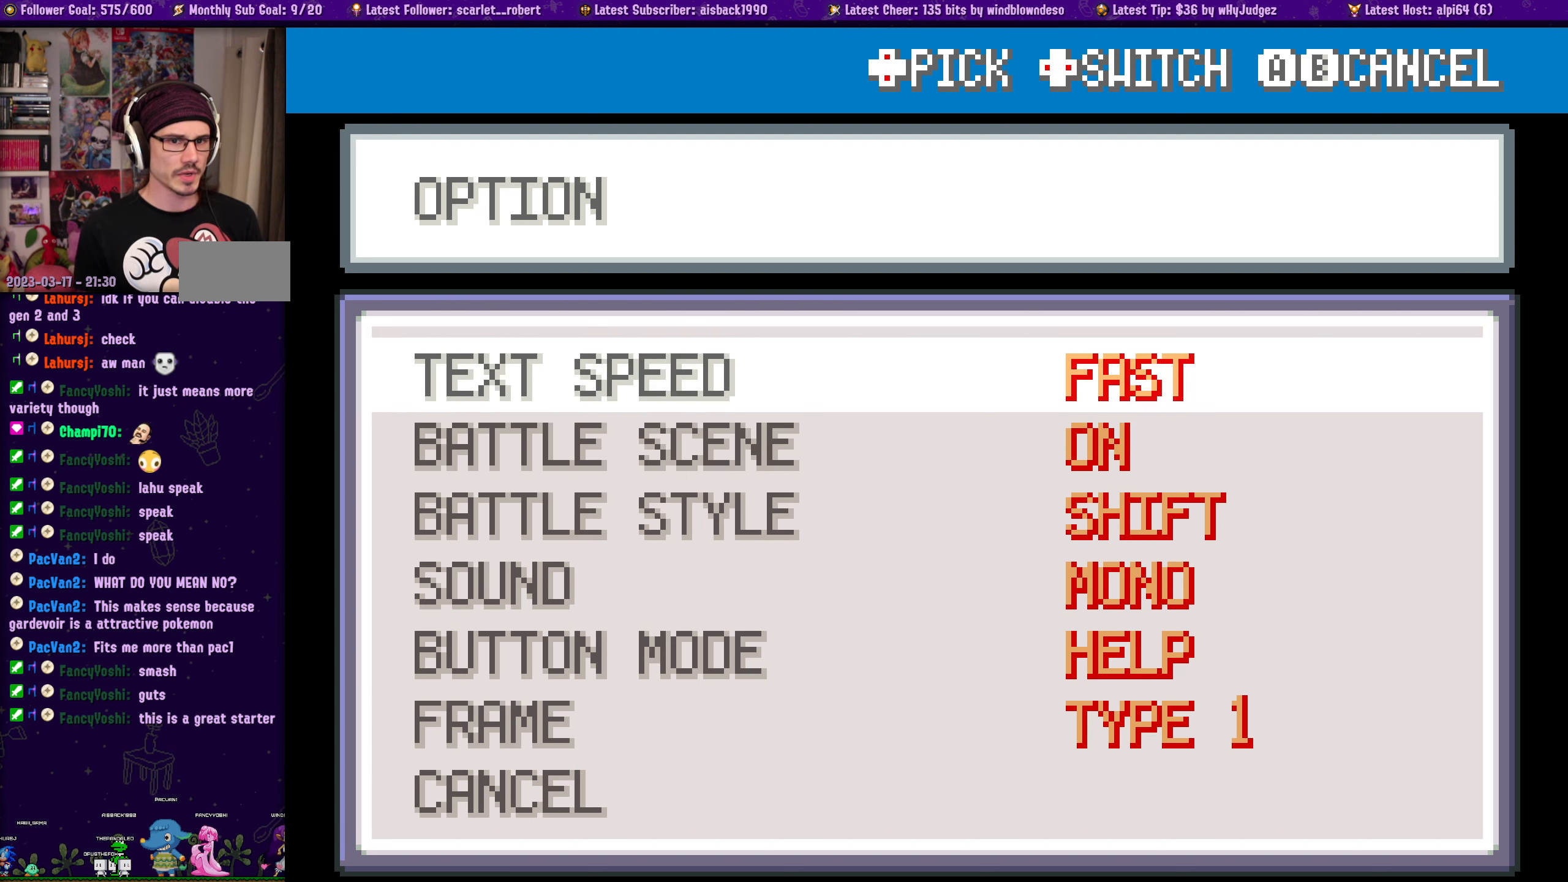
{"buttons": [], "left_stick": "center", "right_stick": "center", "events": [[84, "DPAD_DOWN", "down"], [184, "DPAD_DOWN", "up"]]}
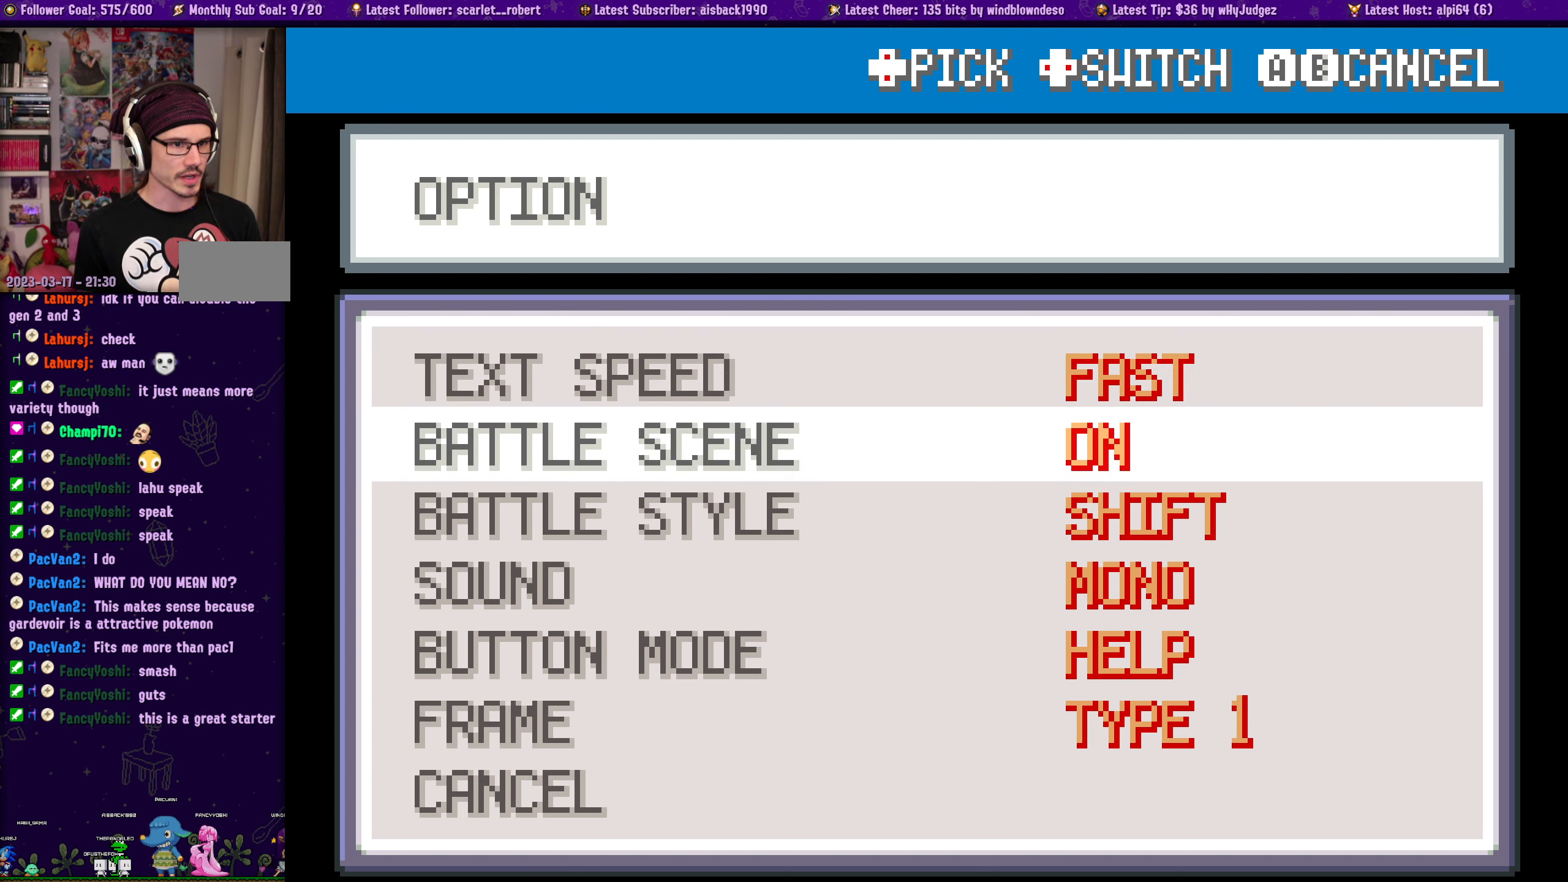
{"buttons": [], "left_stick": "center", "right_stick": "center", "events": []}
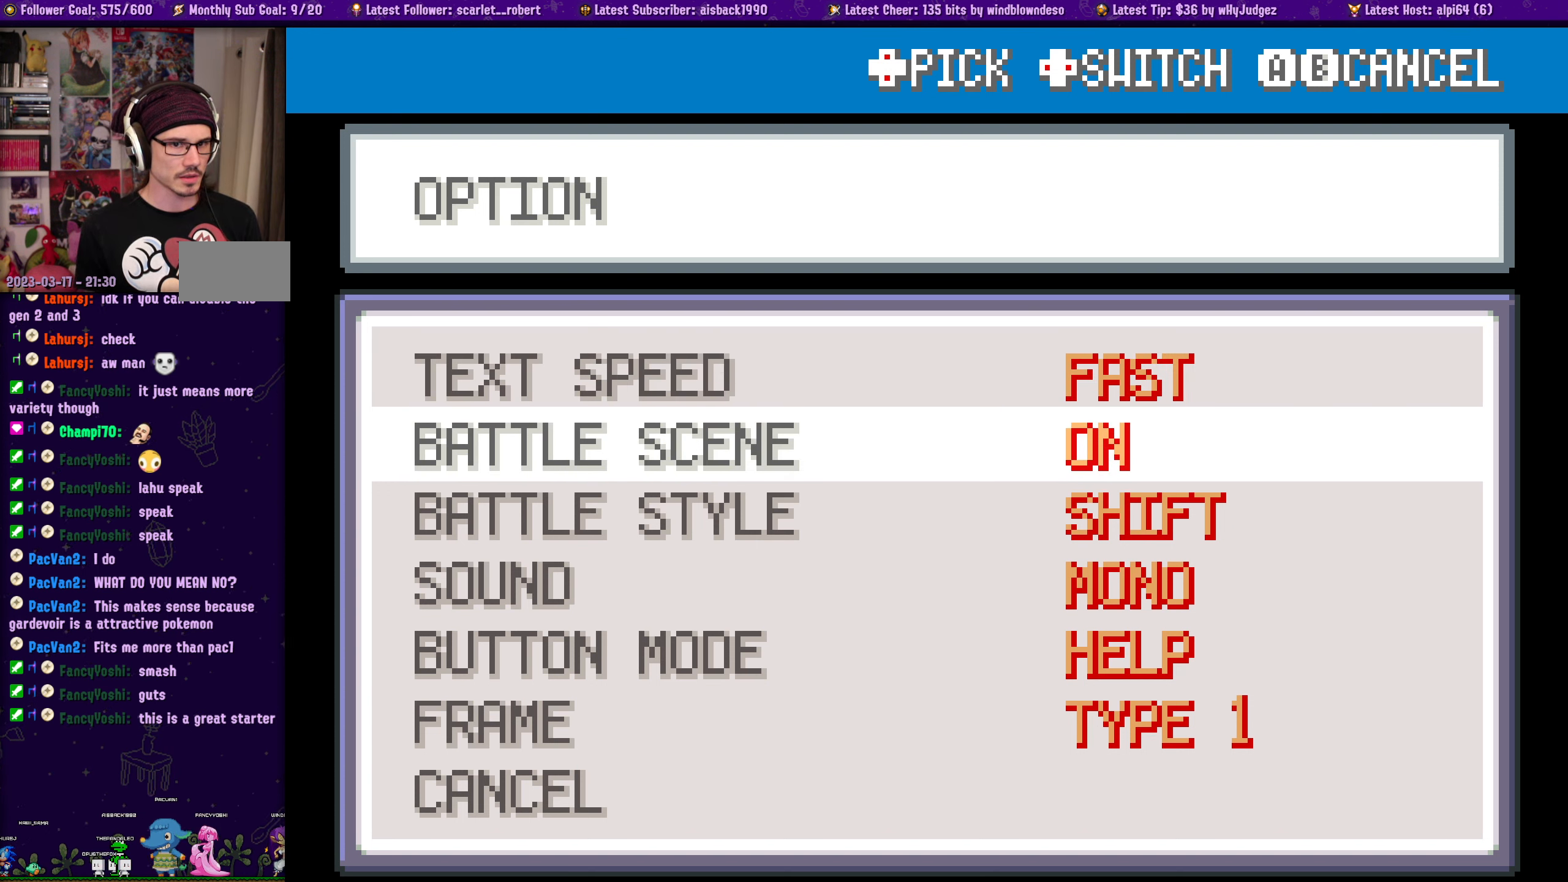
{"buttons": [], "left_stick": "center", "right_stick": "center", "events": []}
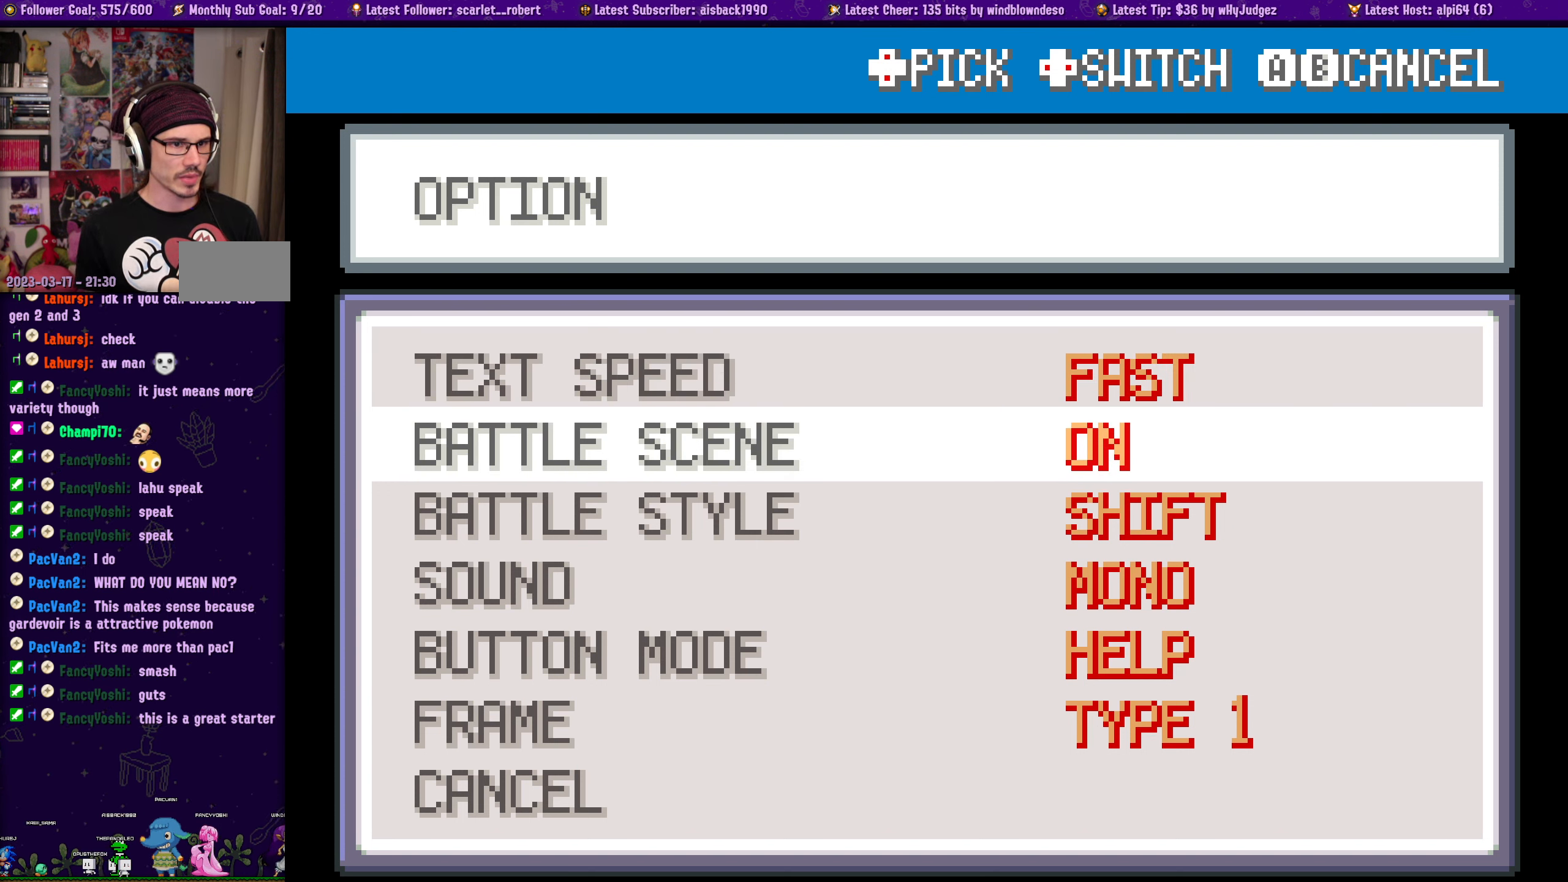
{"buttons": [], "left_stick": "center", "right_stick": "center", "events": [[184, "DPAD_RIGHT", "down"], [284, "DPAD_RIGHT", "up"]]}
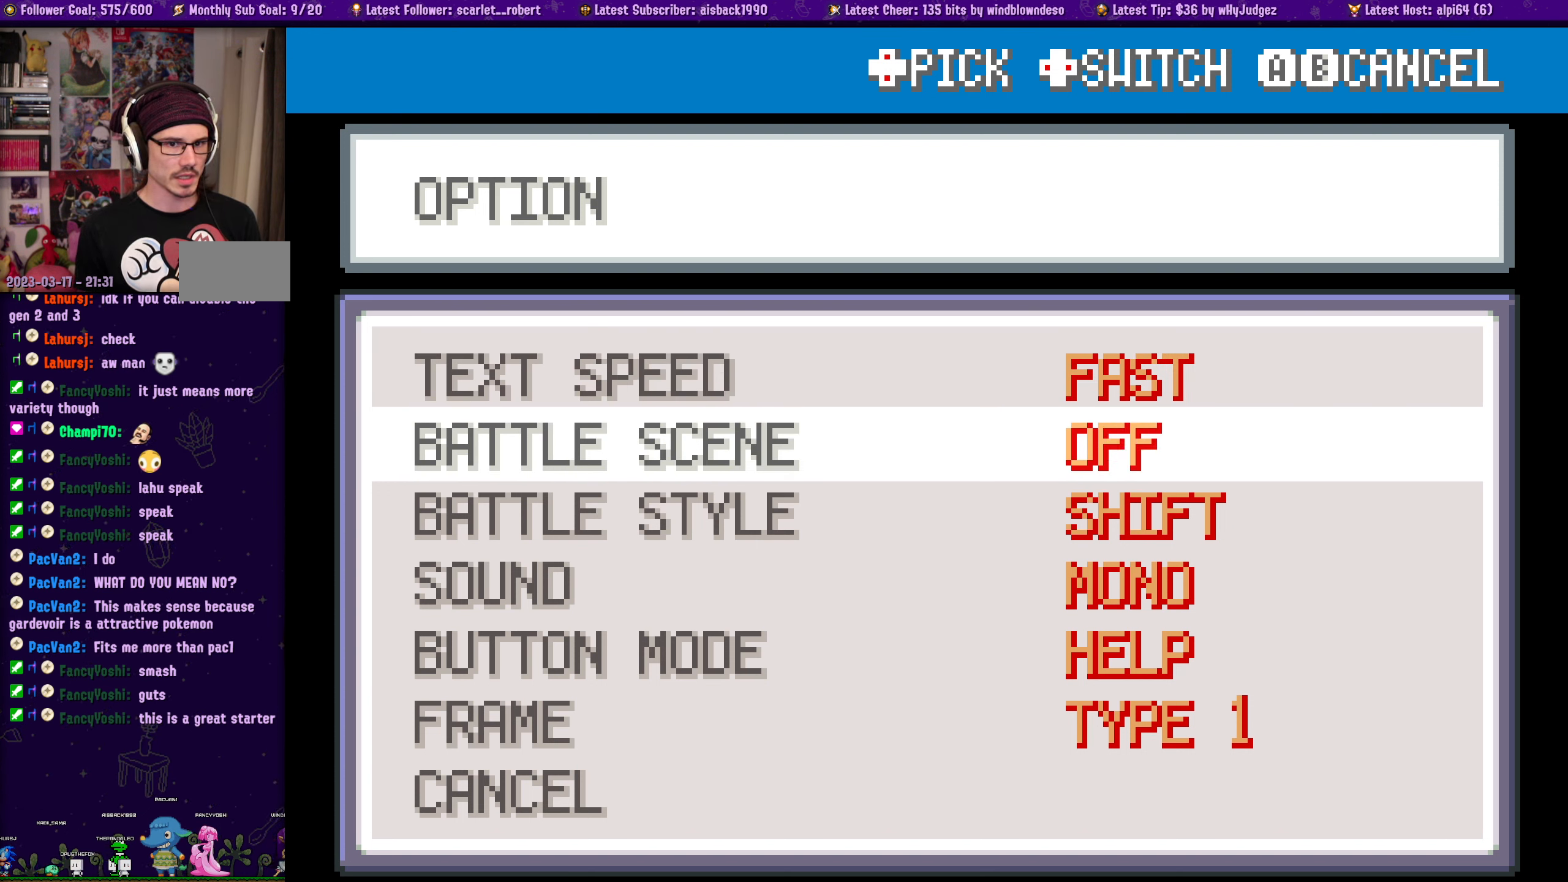
{"buttons": ["DPAD_DOWN"], "left_stick": "center", "right_stick": "center", "events": [[67, "DPAD_LEFT", "down"], [167, "DPAD_LEFT", "up"], [400, "DPAD_DOWN", "down"]]}
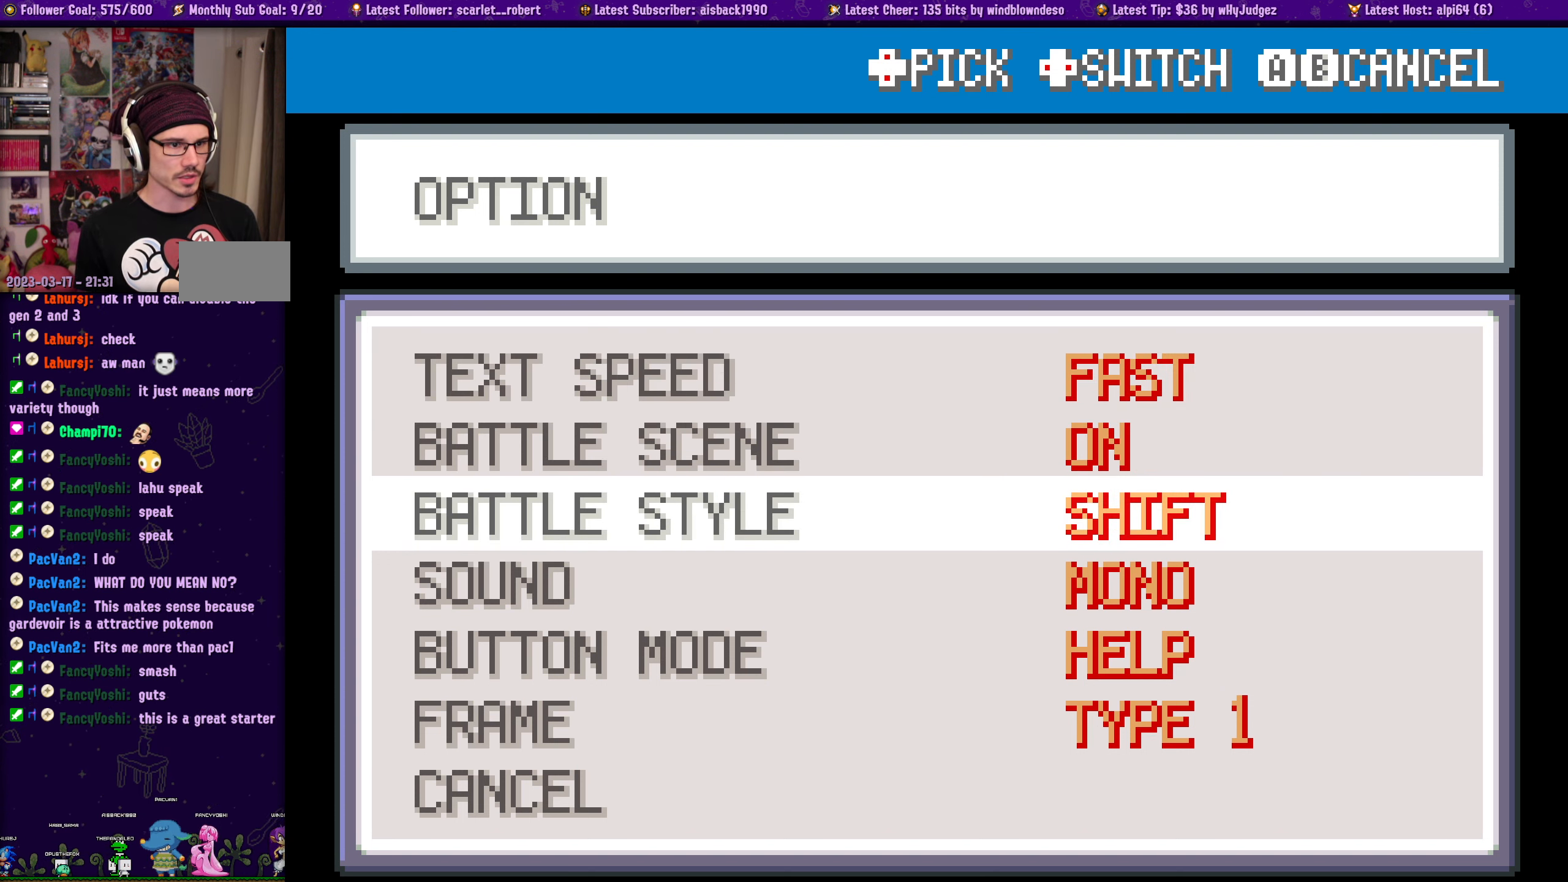
{"buttons": [], "left_stick": "center", "right_stick": "center", "events": [[17, "DPAD_DOWN", "up"]]}
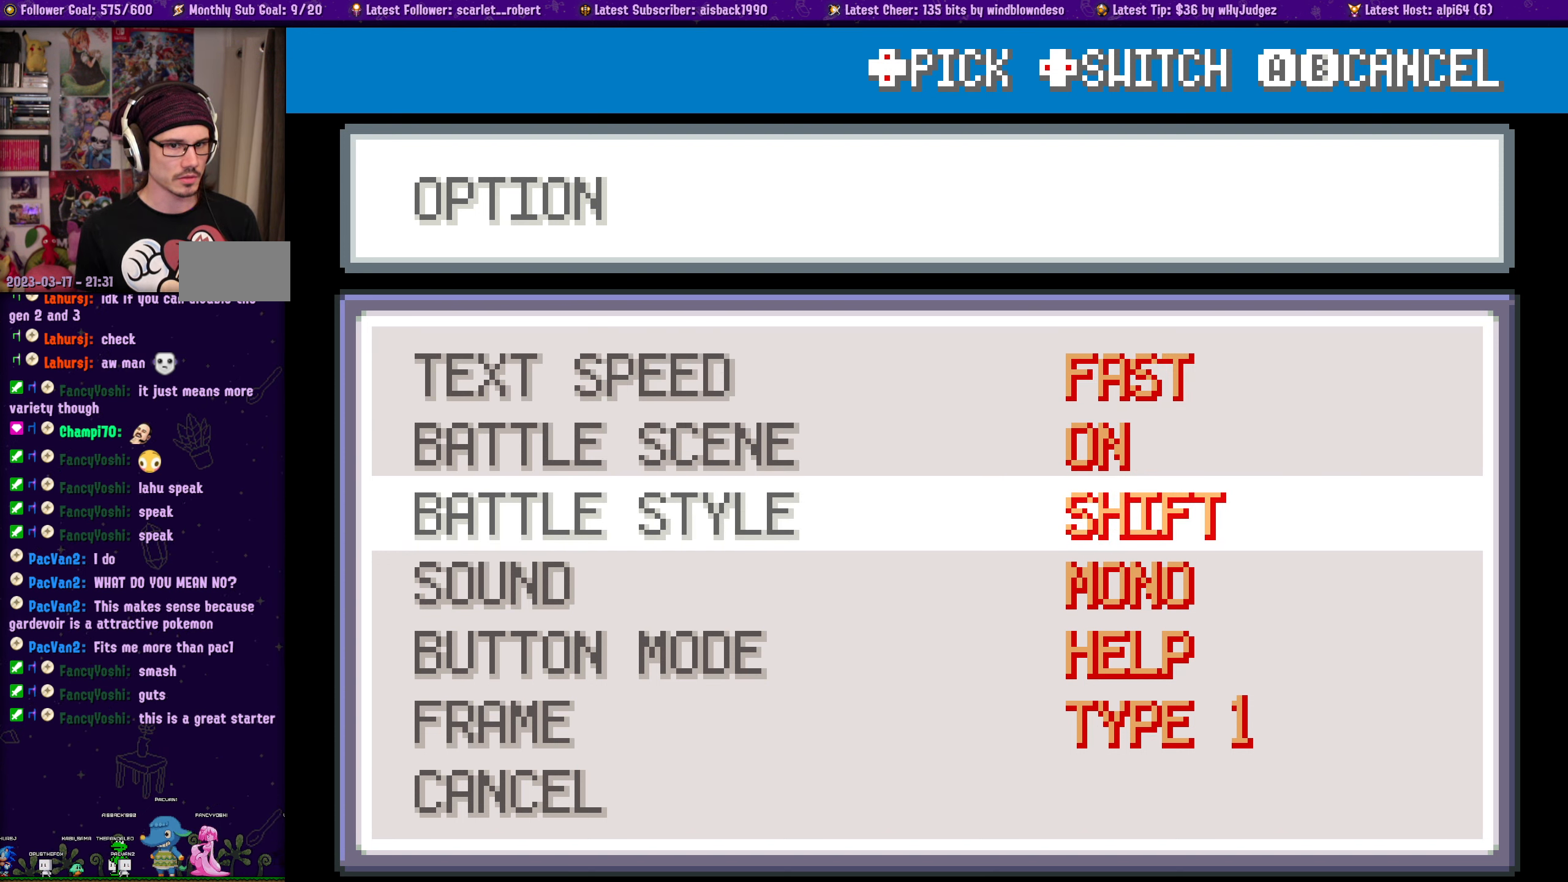
{"buttons": [], "left_stick": "center", "right_stick": "center", "events": [[284, "DPAD_RIGHT", "down"], [400, "DPAD_RIGHT", "up"]]}
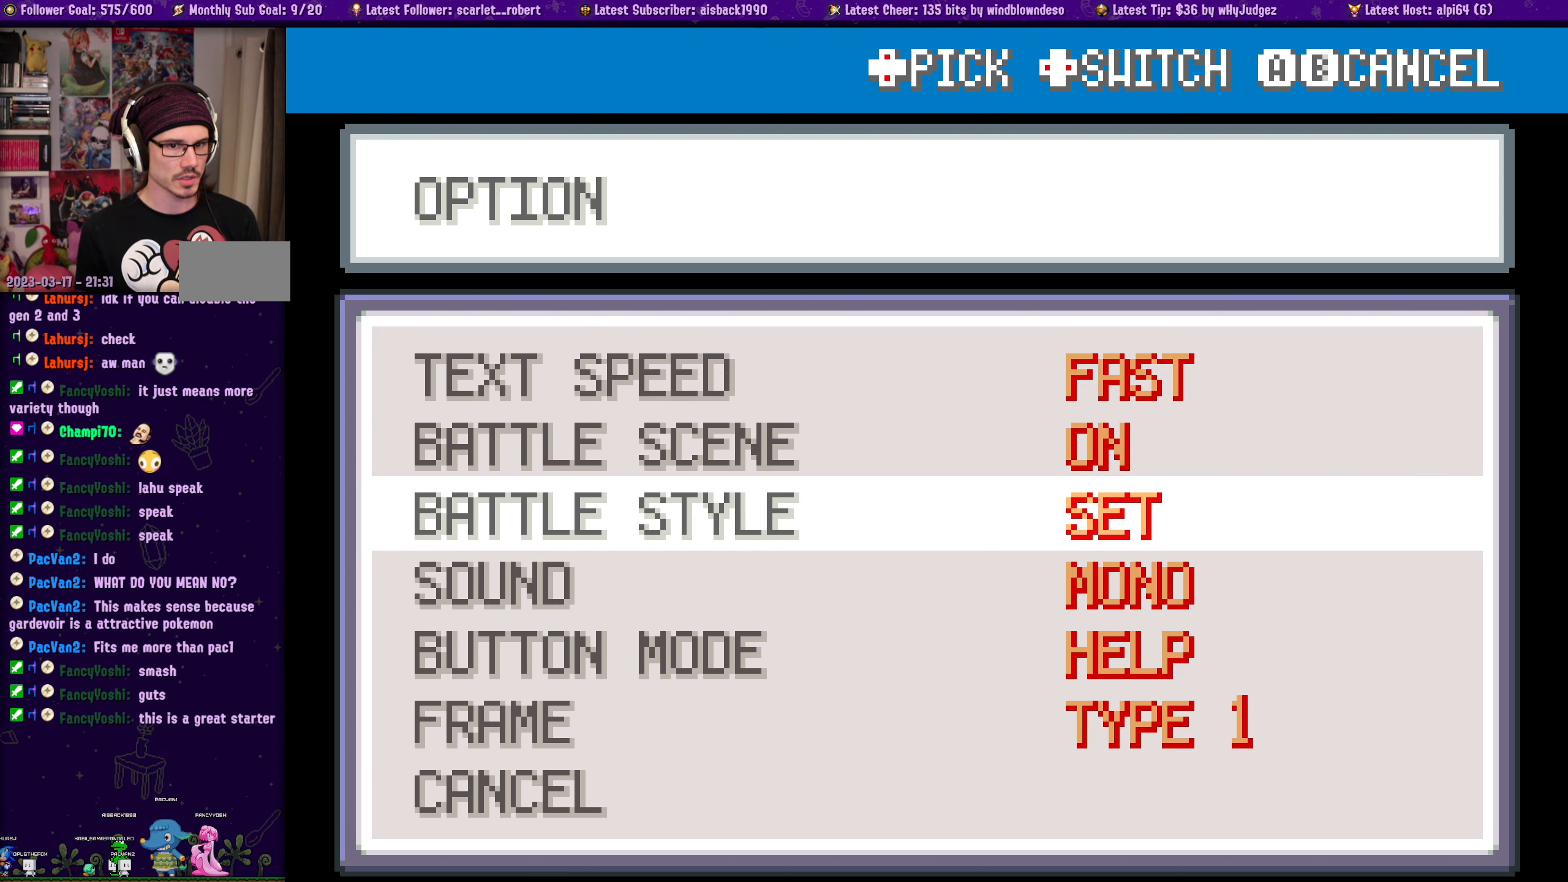
{"buttons": [], "left_stick": "center", "right_stick": "center", "events": [[166, "DPAD_RIGHT", "down"], [266, "DPAD_RIGHT", "up"]]}
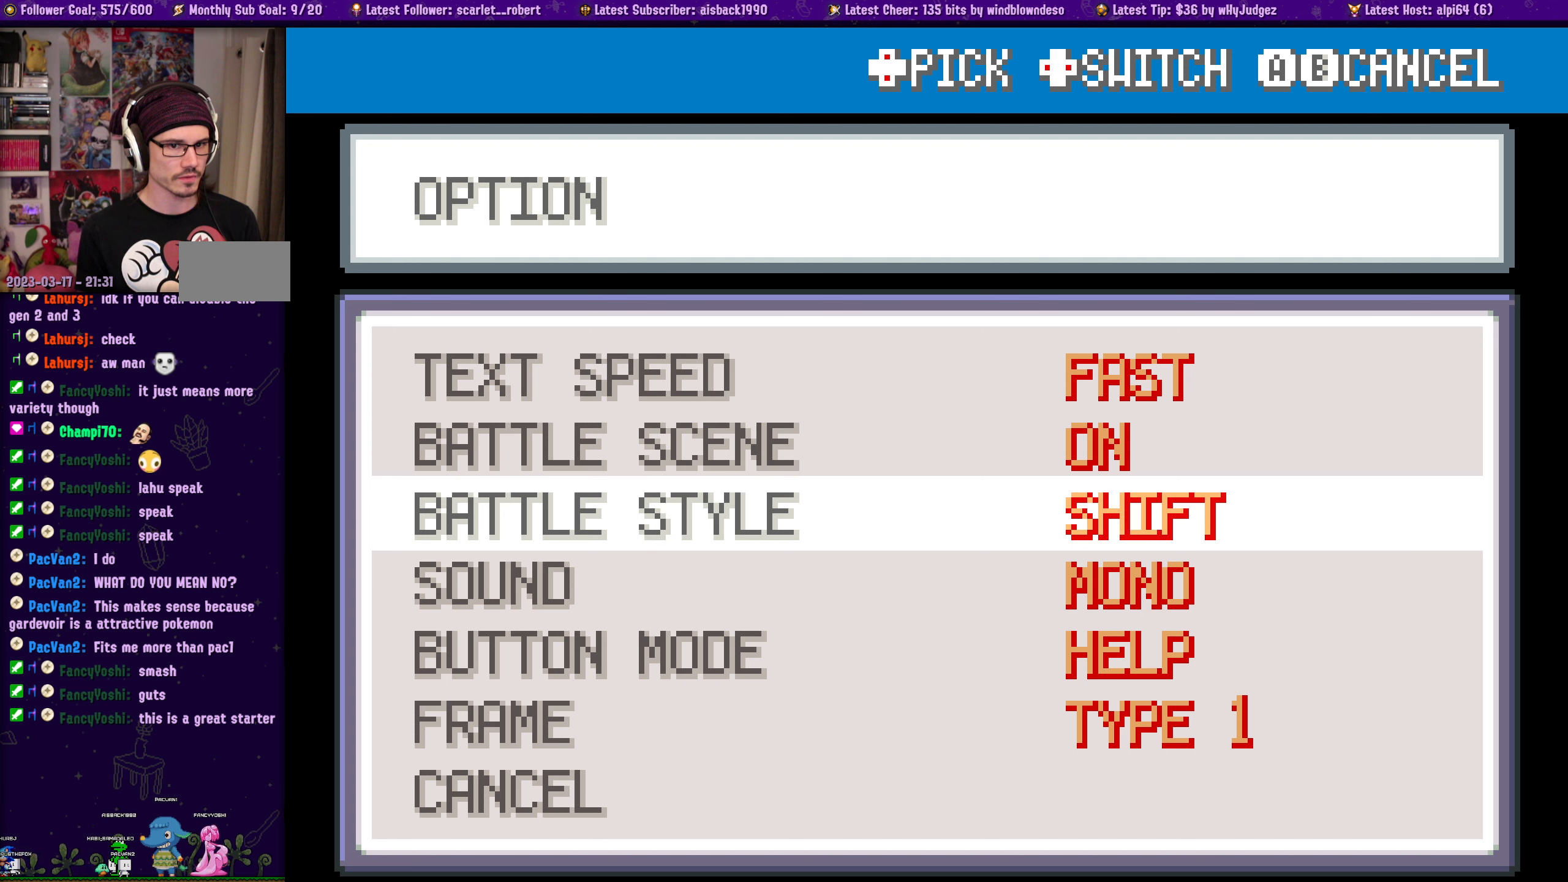
{"buttons": [], "left_stick": "center", "right_stick": "center", "events": []}
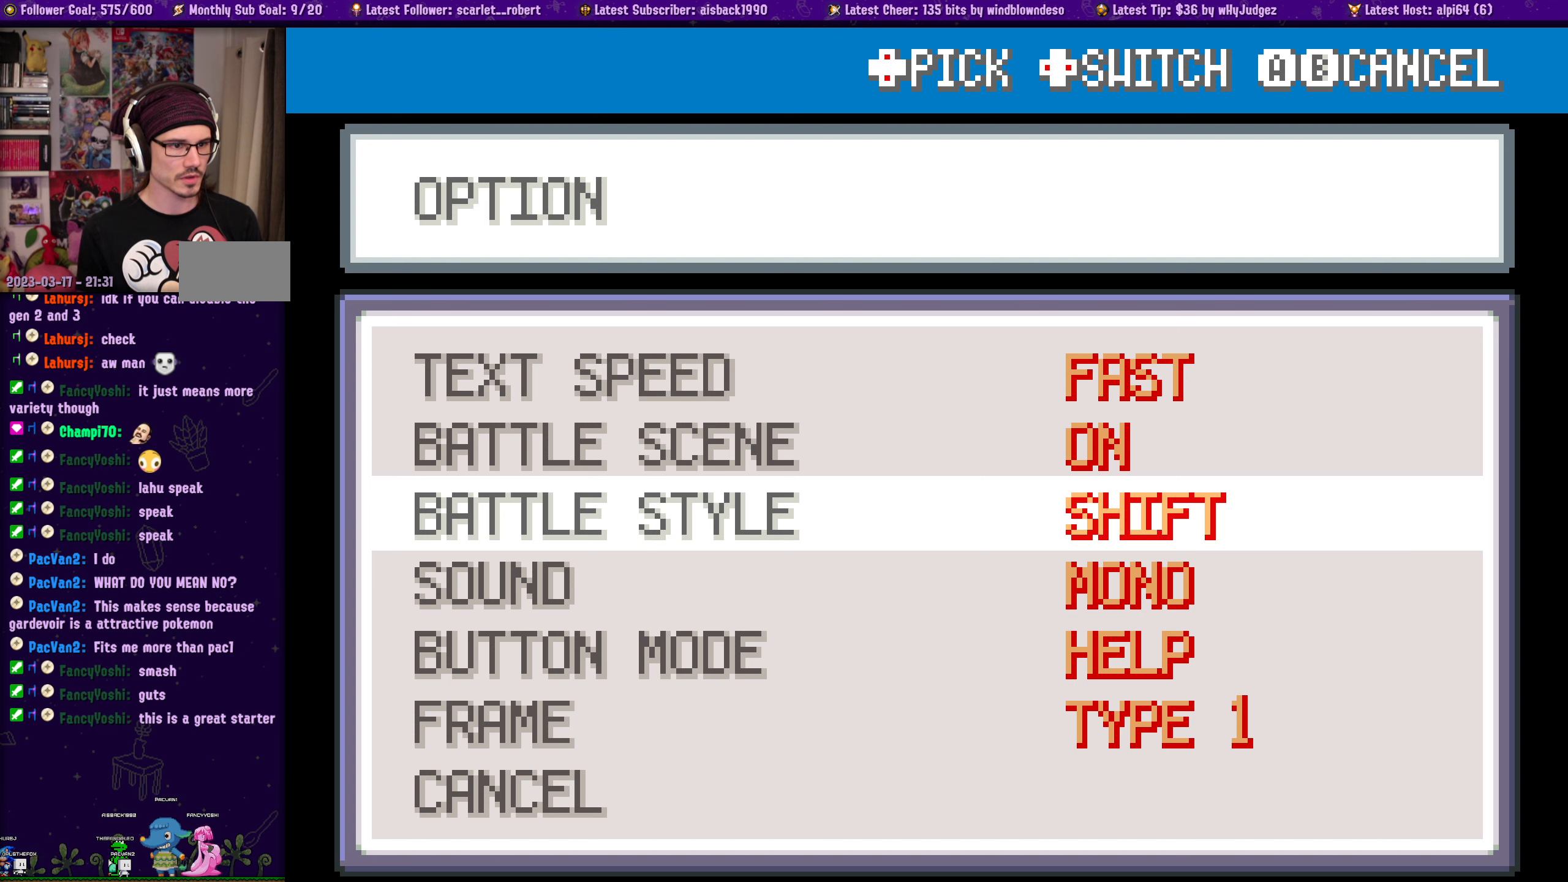
{"buttons": [], "left_stick": "center", "right_stick": "center", "events": [[50, "DPAD_DOWN", "down"], [166, "DPAD_DOWN", "up"]]}
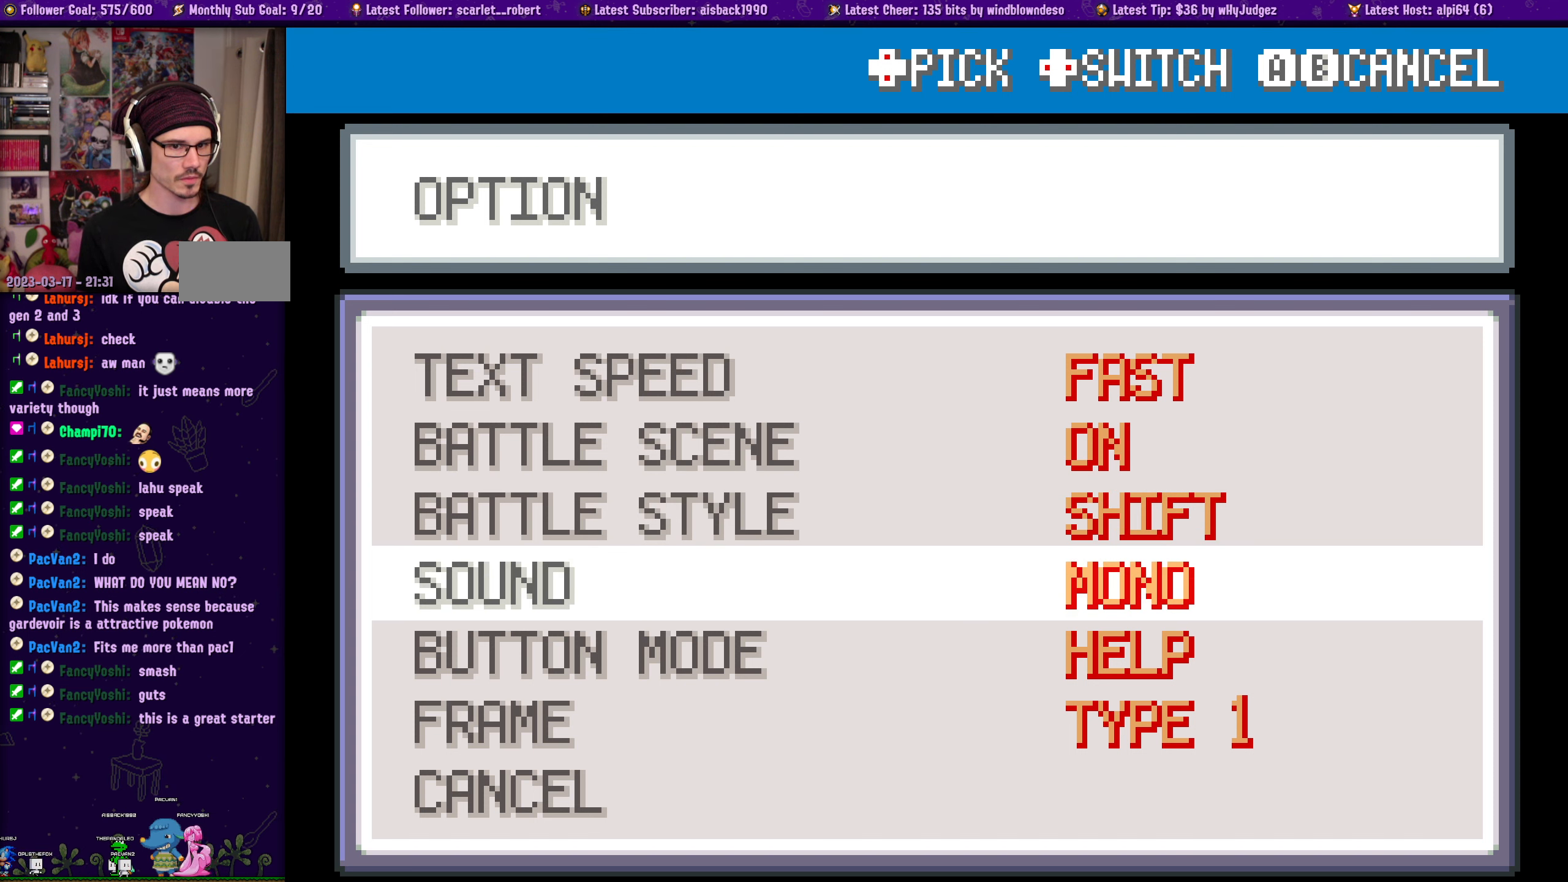
{"buttons": [], "left_stick": "center", "right_stick": "center", "events": [[366, "DPAD_RIGHT", "down"], [483, "DPAD_RIGHT", "up"]]}
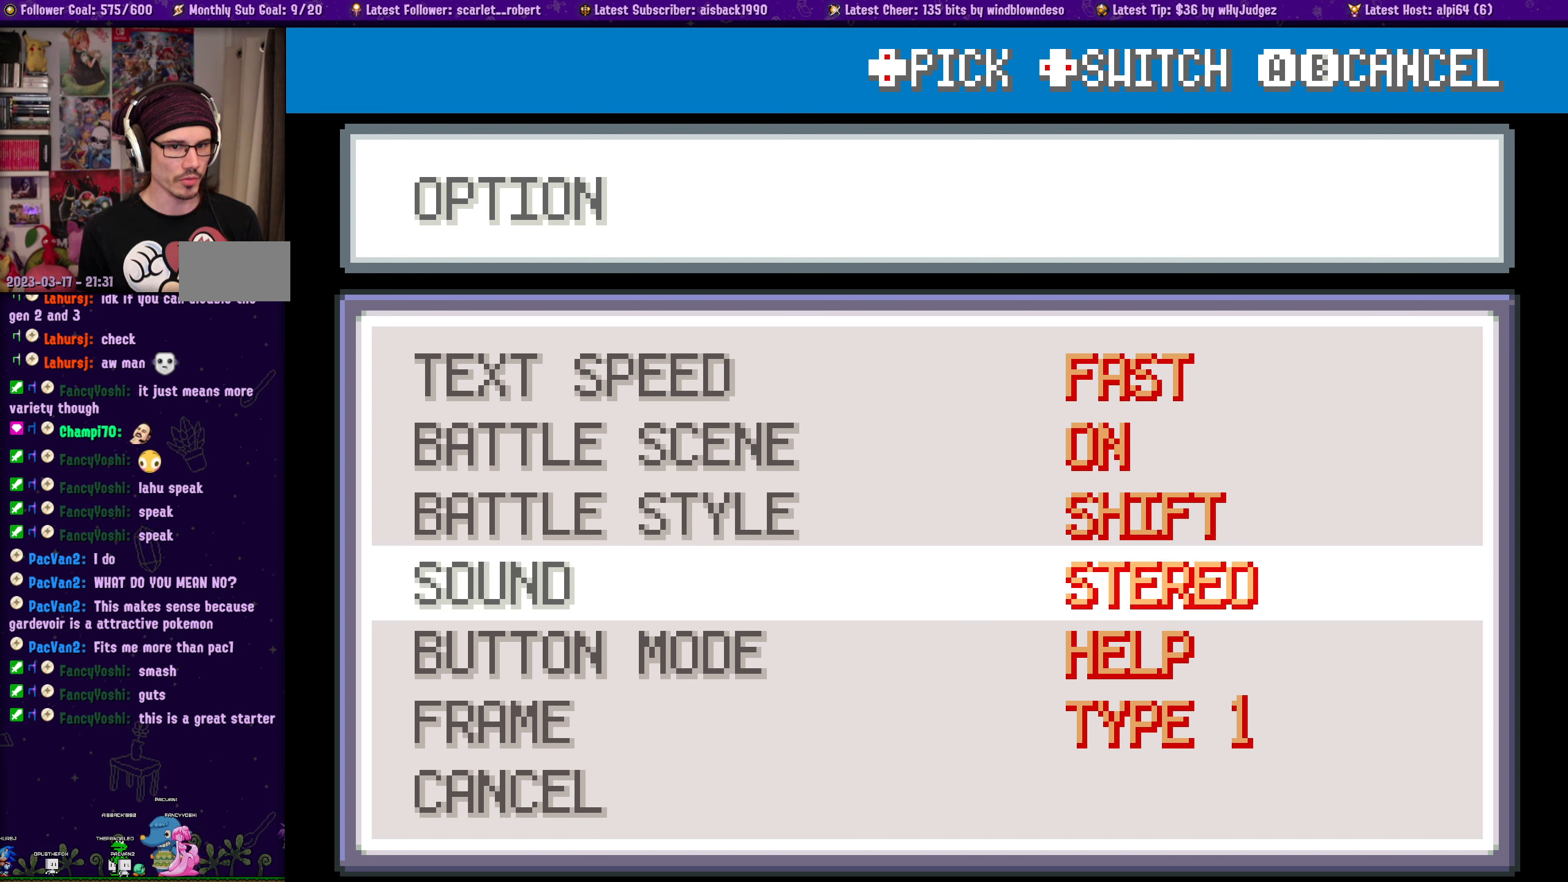
{"buttons": [], "left_stick": "center", "right_stick": "center", "events": [[366, "DPAD_DOWN", "down"], [500, "DPAD_DOWN", "up"]]}
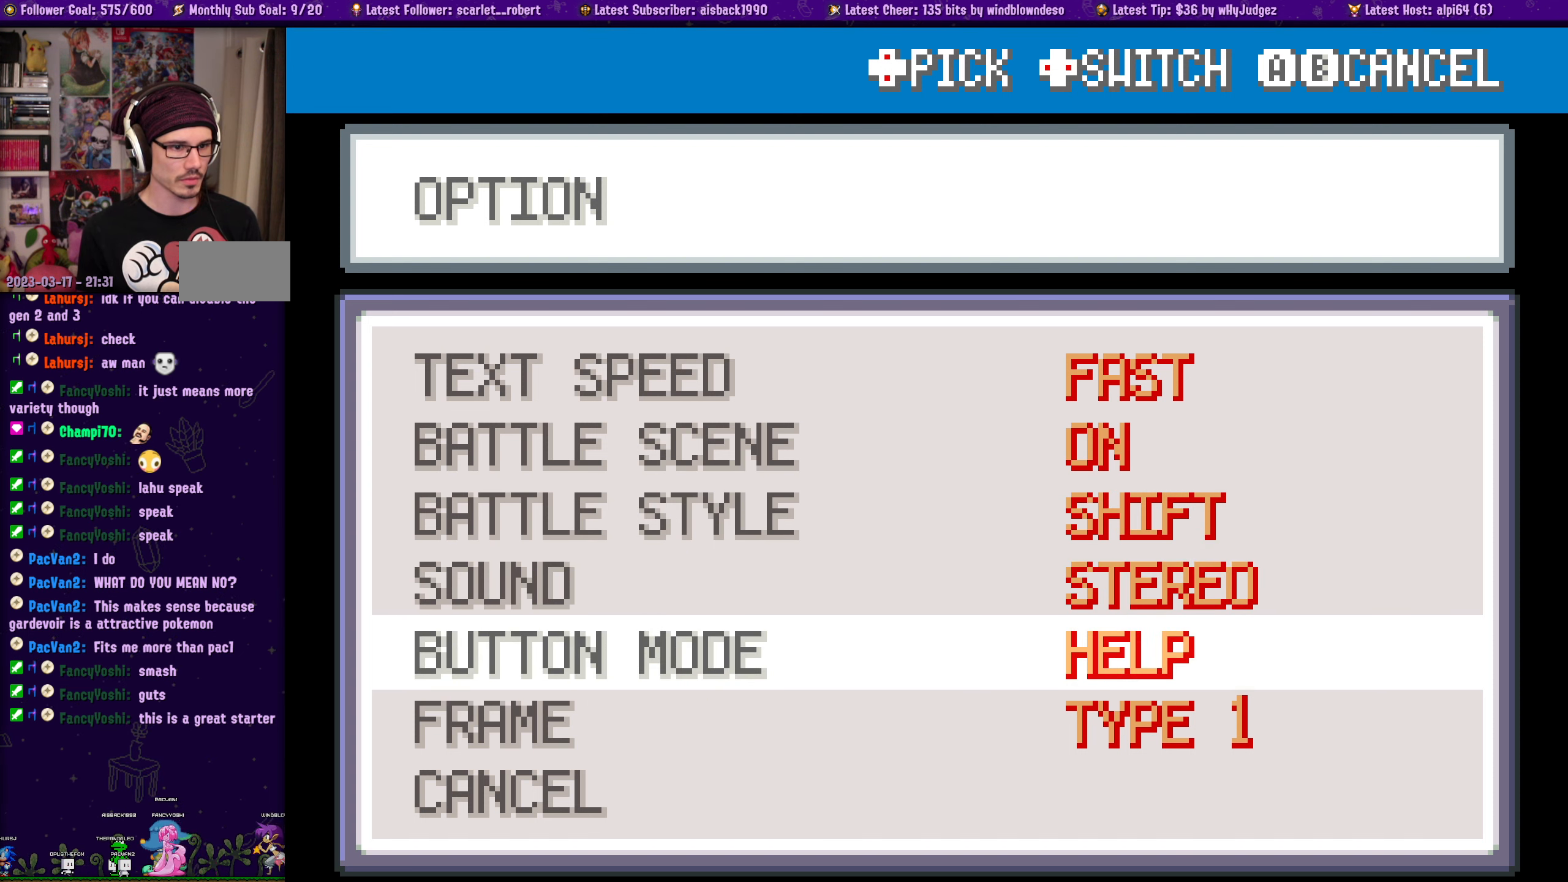
{"buttons": [], "left_stick": "center", "right_stick": "center", "events": []}
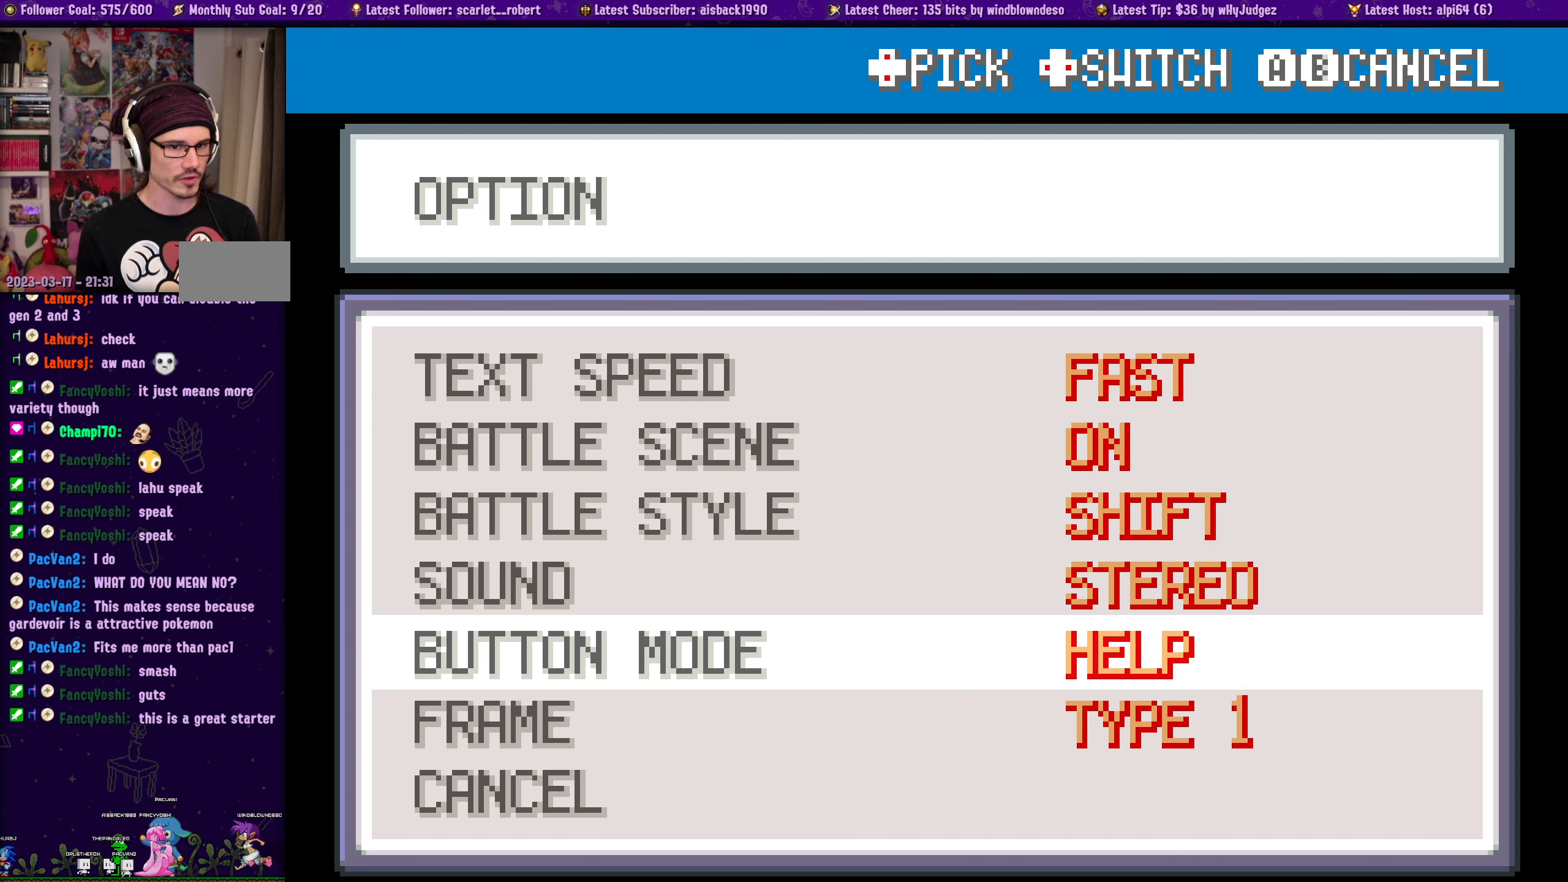
{"buttons": [], "left_stick": "center", "right_stick": "center", "events": []}
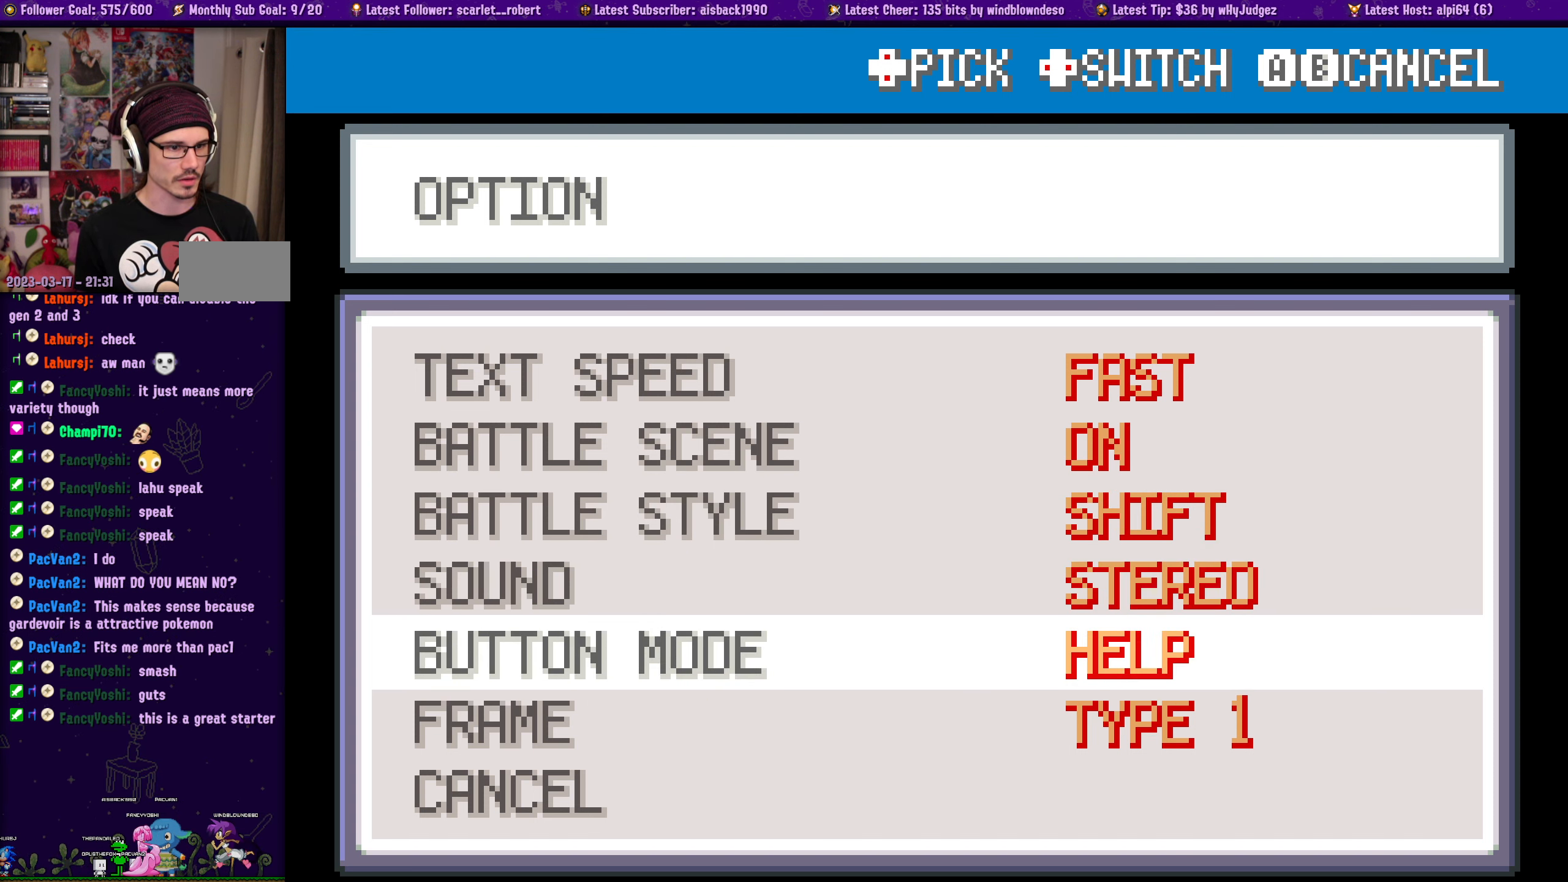
{"buttons": [], "left_stick": "center", "right_stick": "center", "events": []}
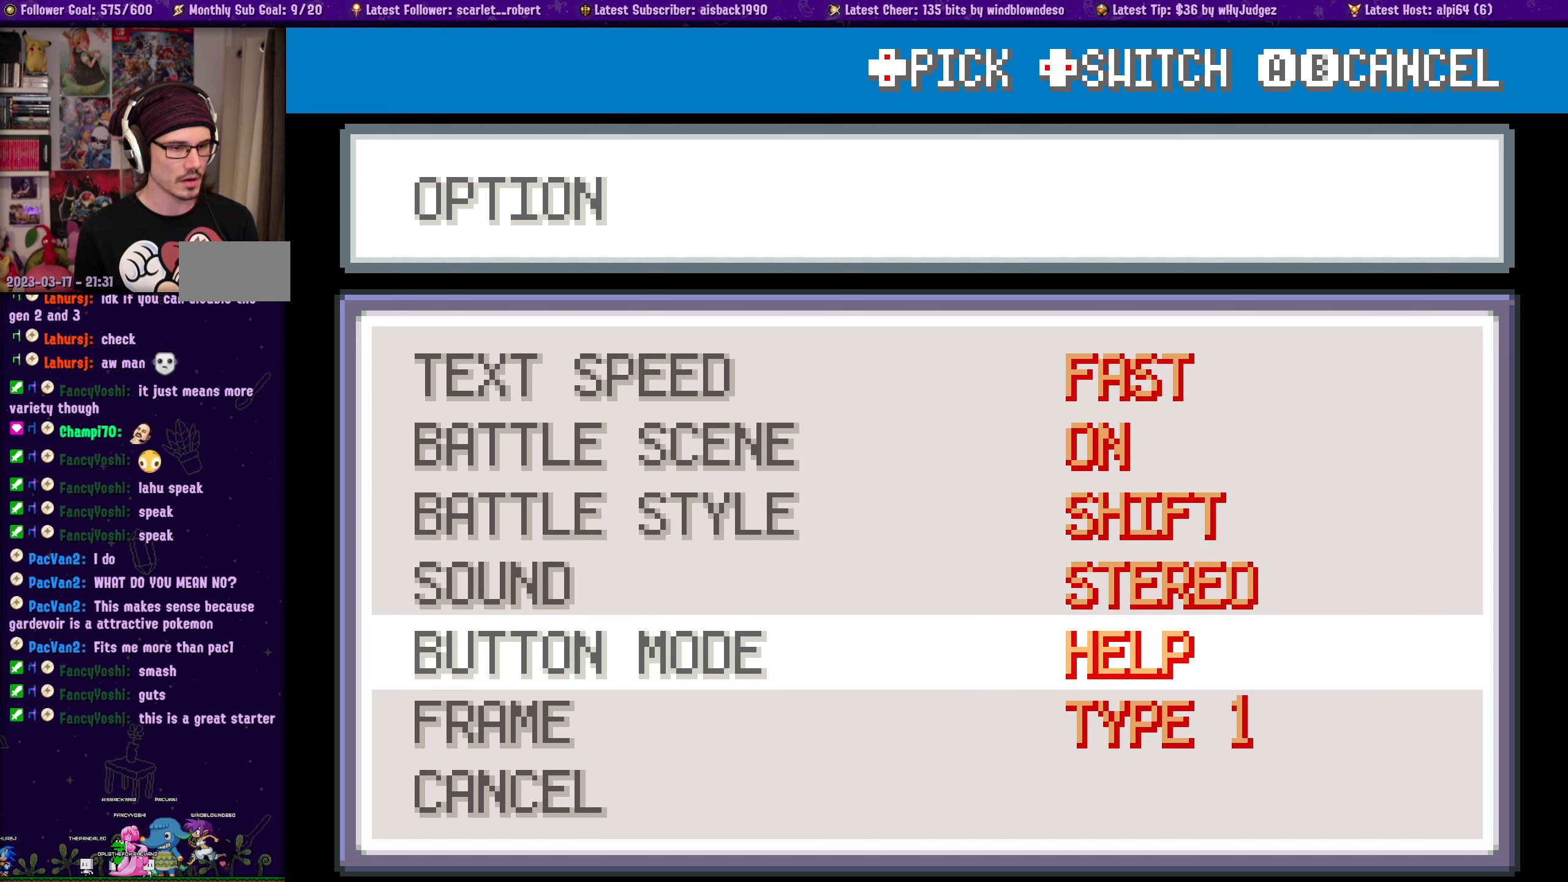
{"buttons": [], "left_stick": "center", "right_stick": "center", "events": []}
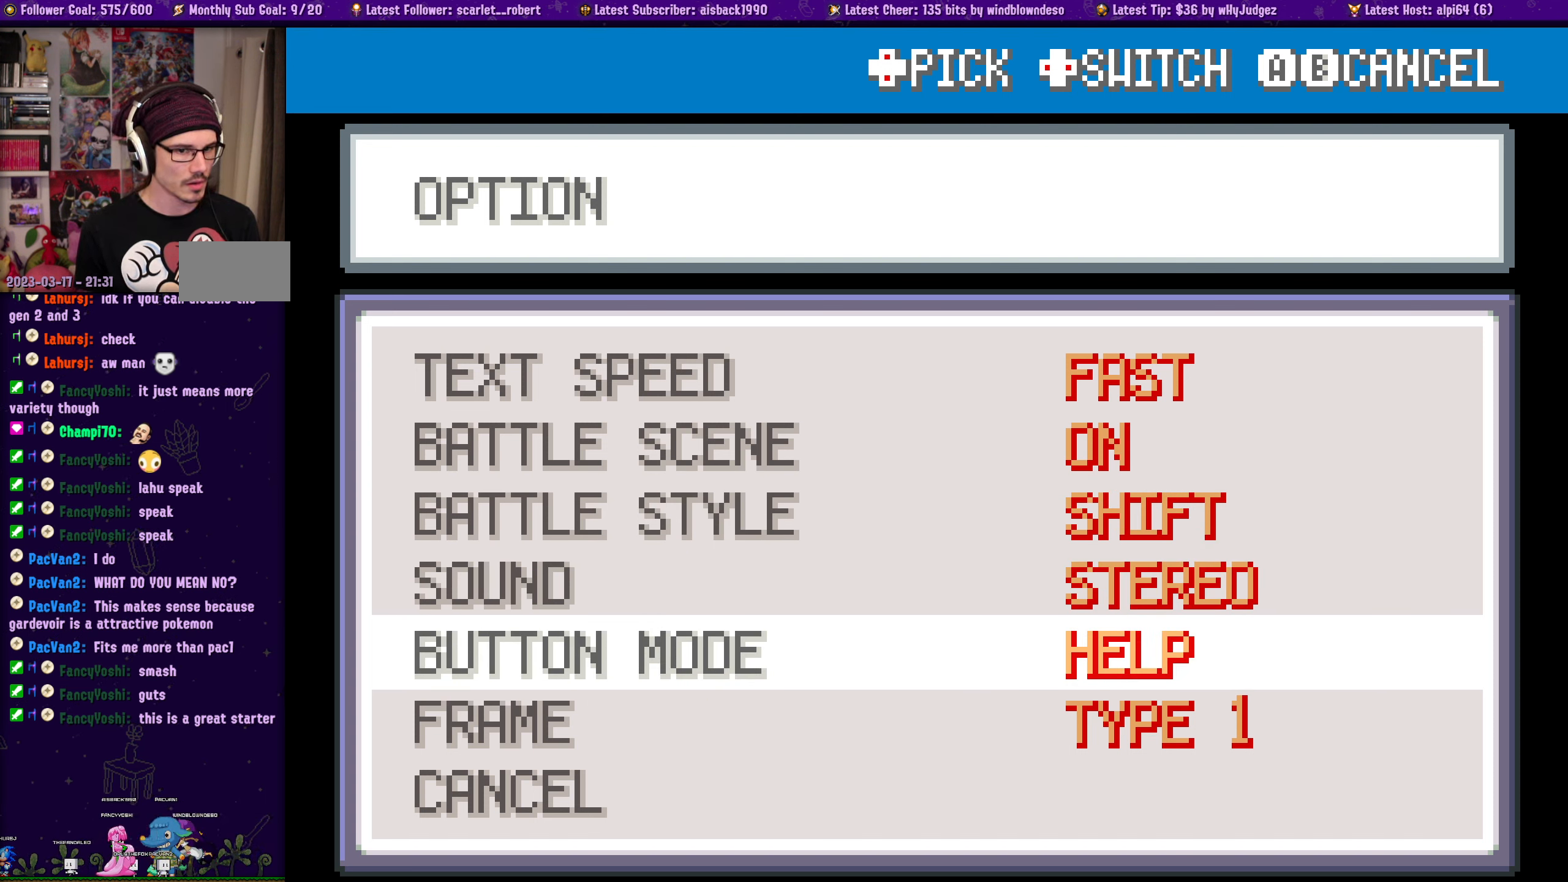
{"buttons": [], "left_stick": "center", "right_stick": "center", "events": []}